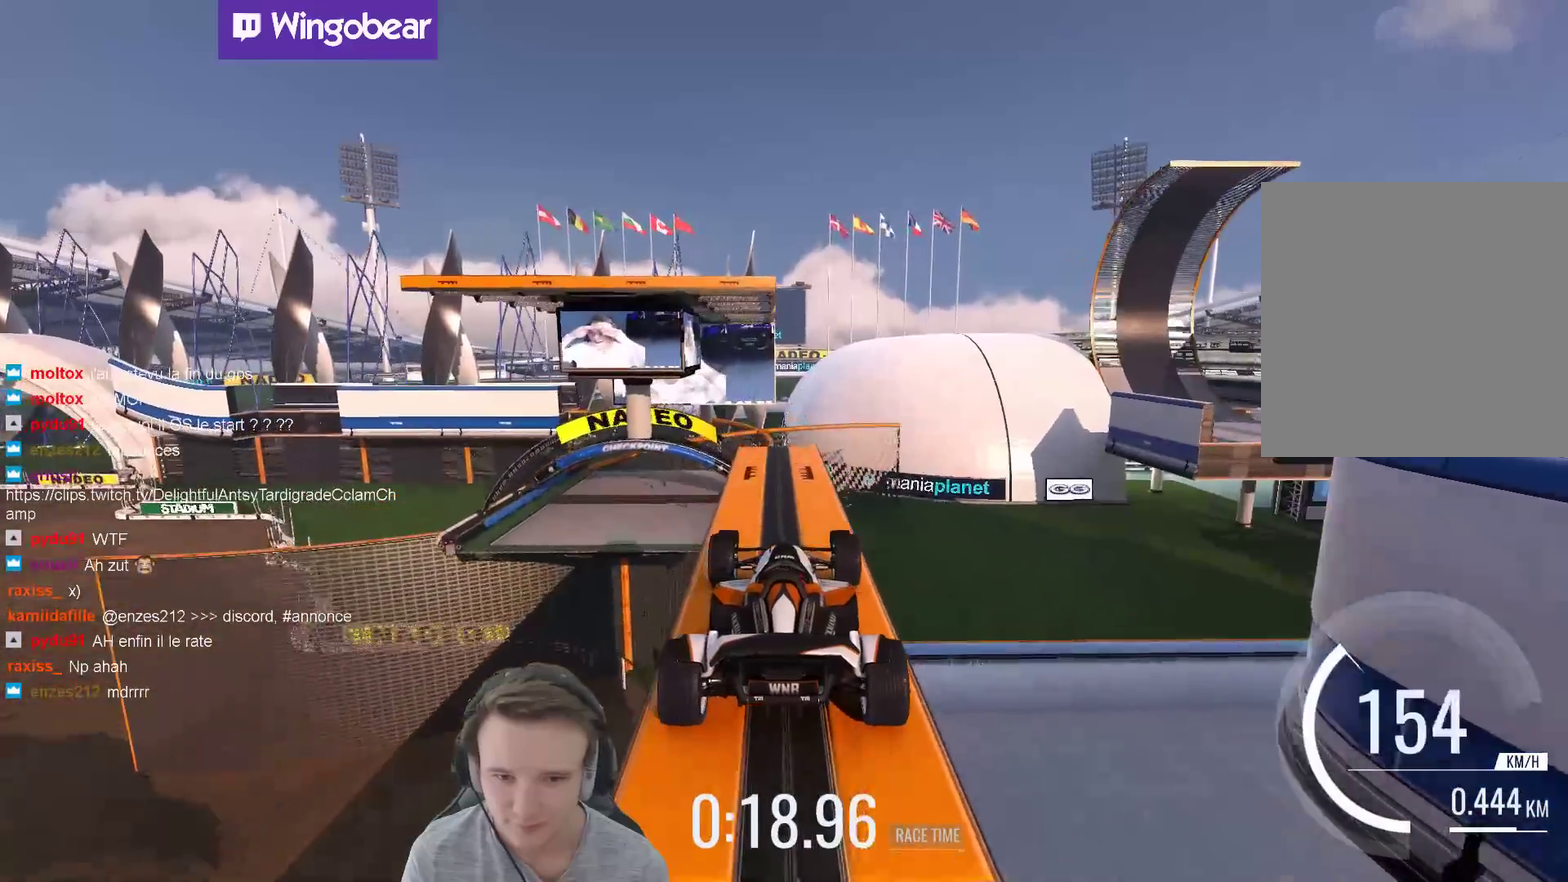
Gameplay with a controller (Xbox layout); each line is a JSON object with the inputs held at the frame after it. "events" lists button and stick changes between this image and that frame as [ms after this image, input, new state], when the widget could be followed in between. Not read: A L3 R3.
{"buttons": [], "left_stick": "right", "right_stick": "center", "events": [[33, "left_stick", "left"], [300, "left_stick", "right"]]}
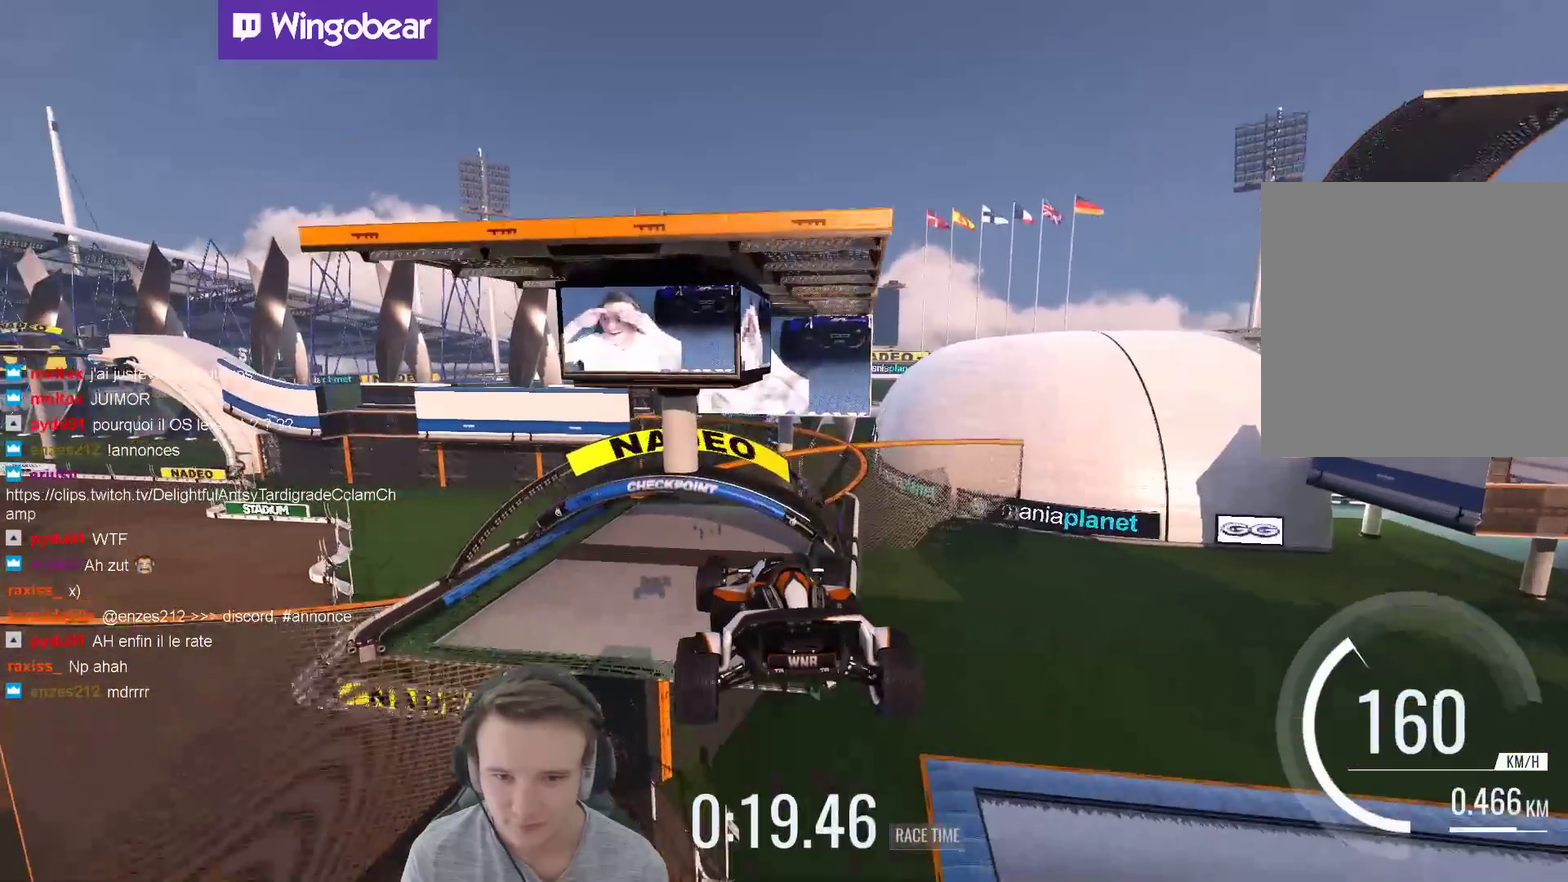
{"buttons": [], "left_stick": "right", "right_stick": "center", "events": []}
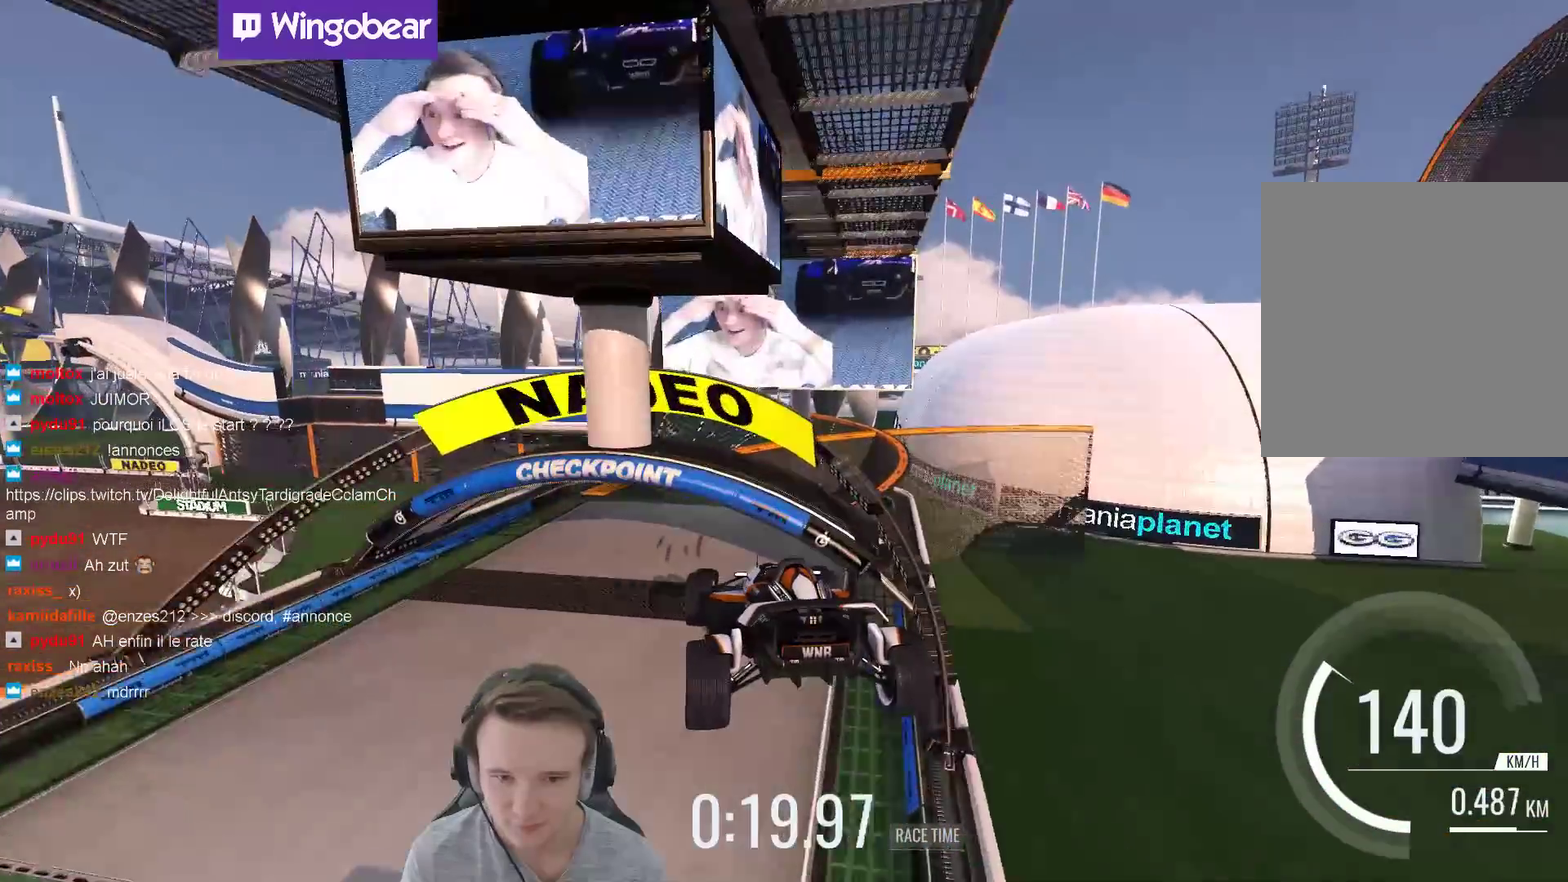
{"buttons": [], "left_stick": "right", "right_stick": "center", "events": []}
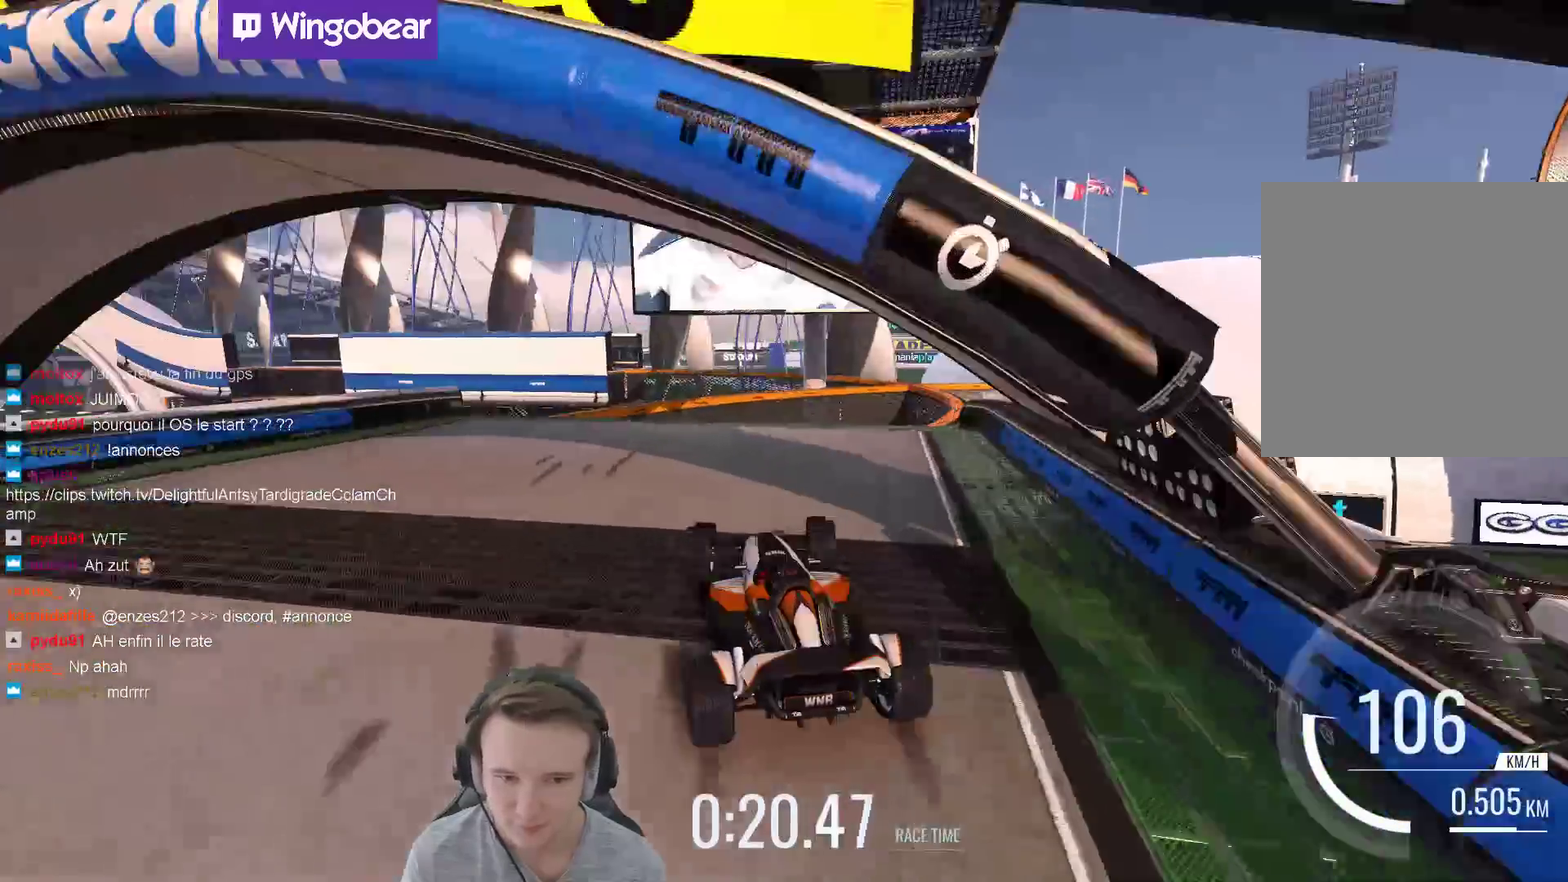
{"buttons": [], "left_stick": "right", "right_stick": "center", "events": [[333, "left_stick", "center"], [467, "left_stick", "right"]]}
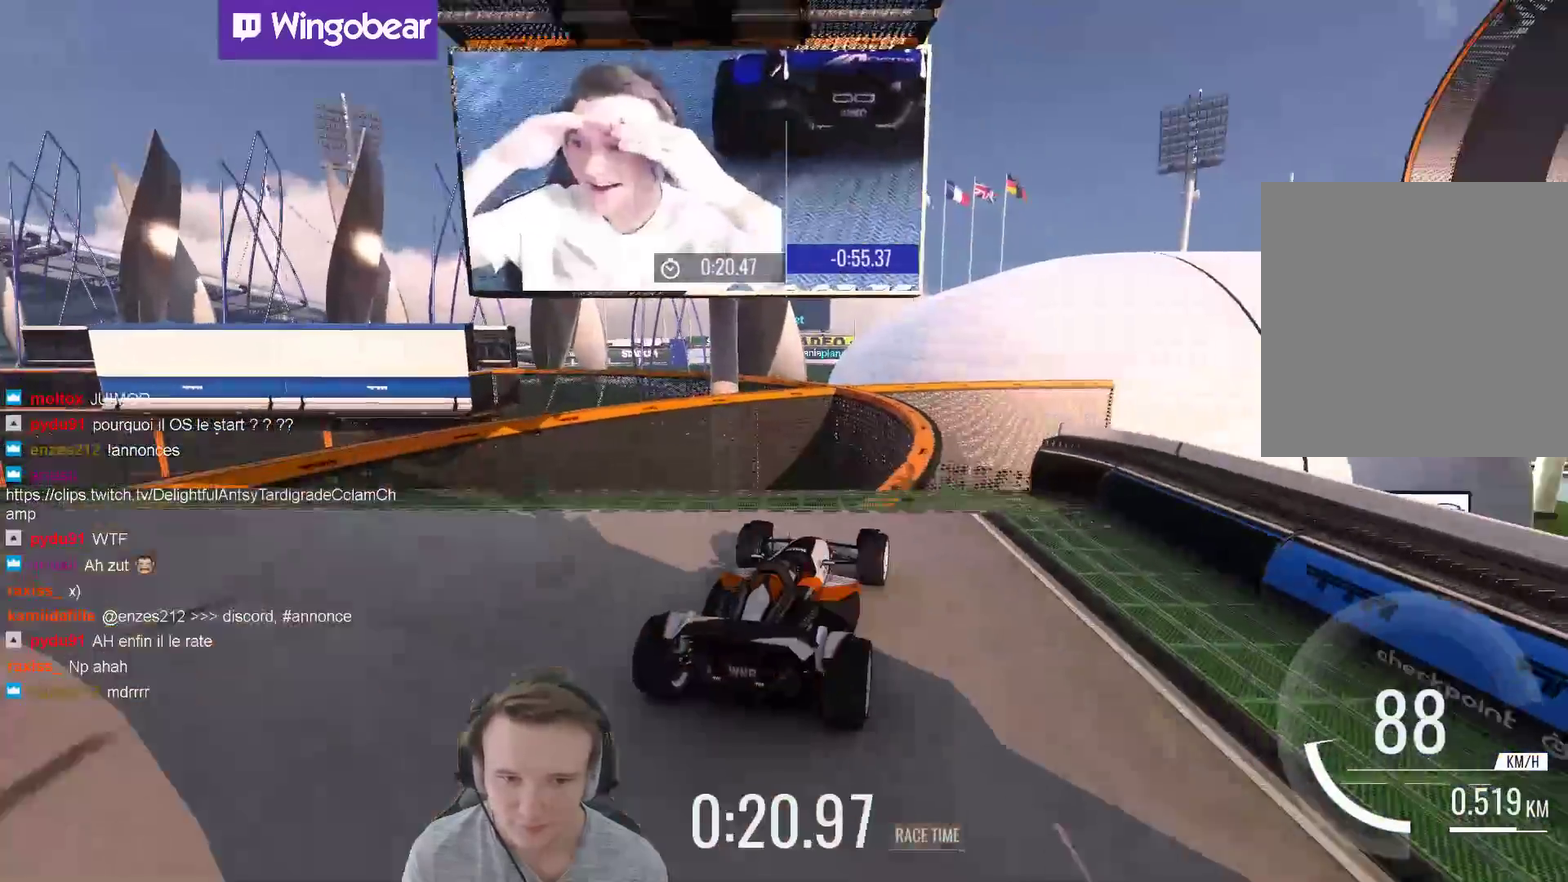
{"buttons": [], "left_stick": "left", "right_stick": "center", "events": [[33, "left_stick", "center"], [167, "left_stick", "right"], [233, "left_stick", "center"], [300, "left_stick", "left"]]}
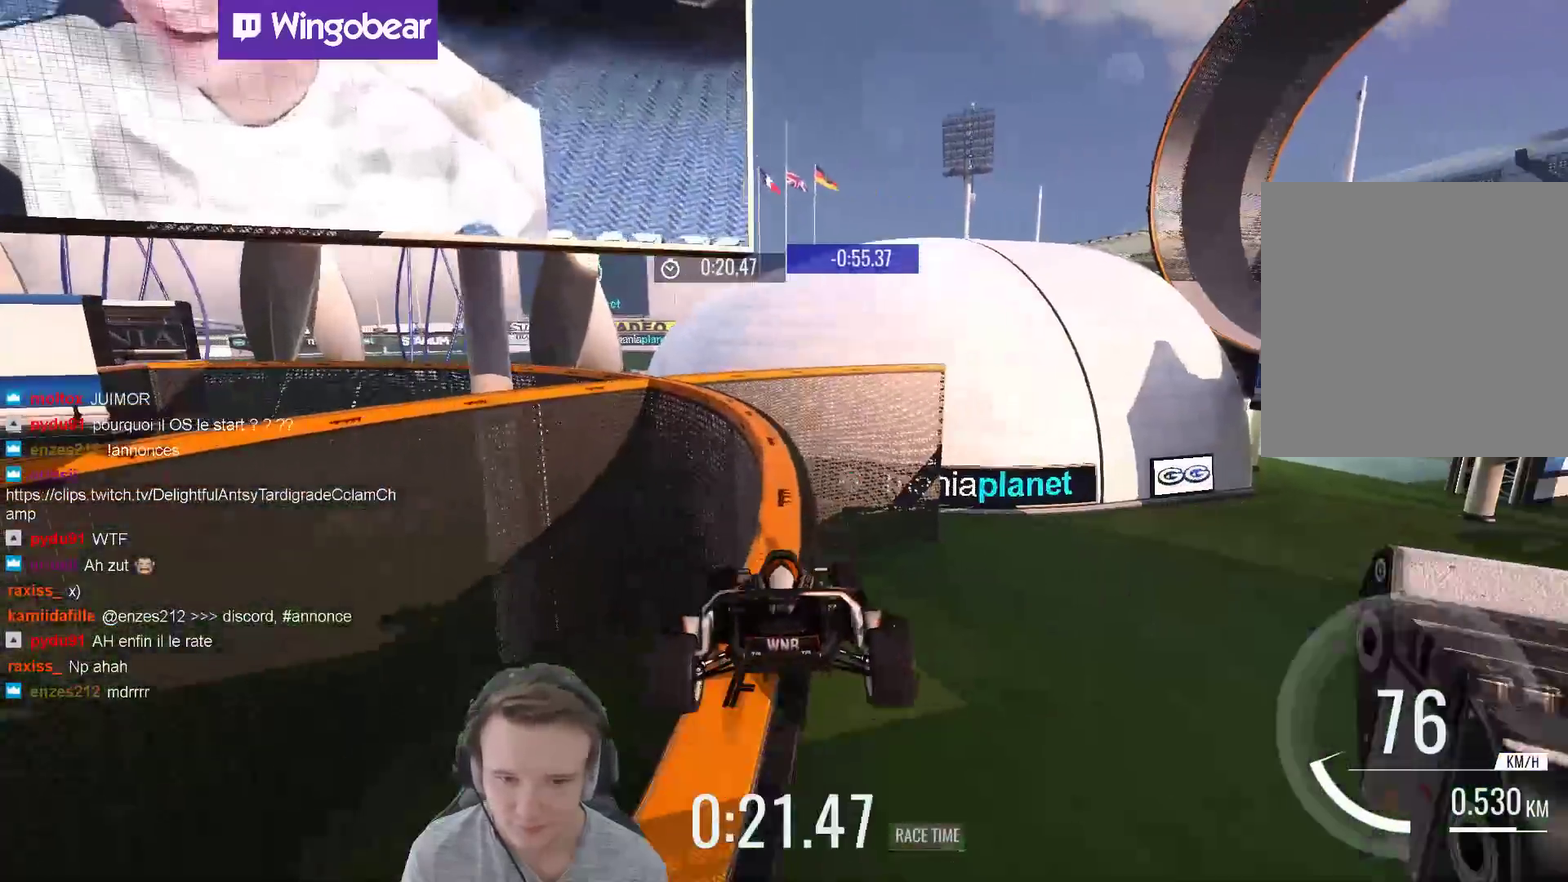
{"buttons": [], "left_stick": "up-left", "right_stick": "center", "events": [[200, "left_stick", "up-left"], [300, "left_stick", "right"], [417, "left_stick", "up-left"]]}
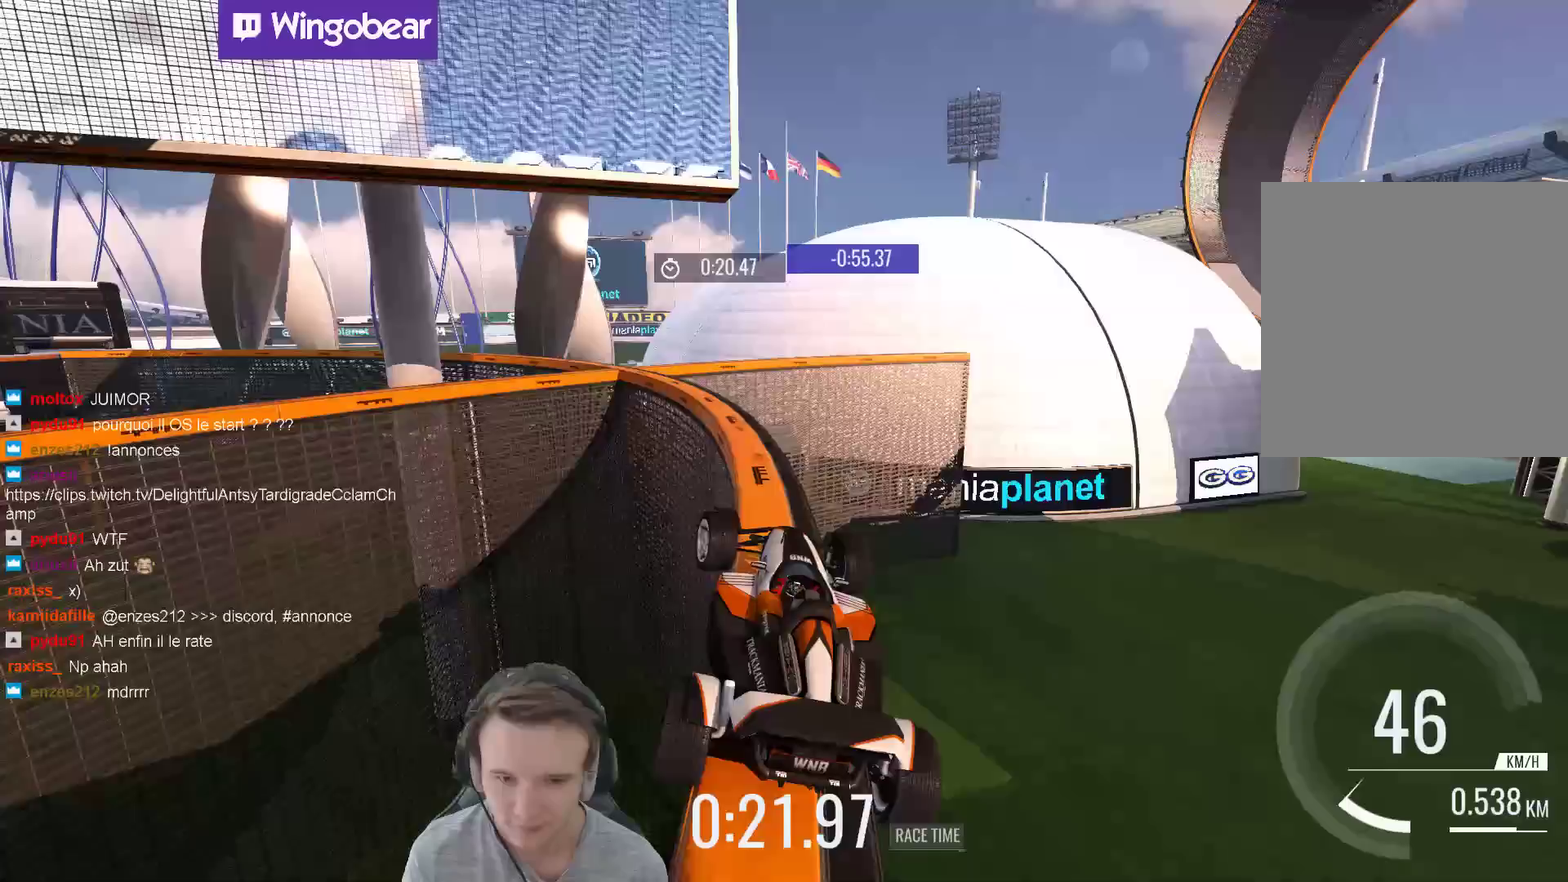
{"buttons": [], "left_stick": "up-left", "right_stick": "center", "events": []}
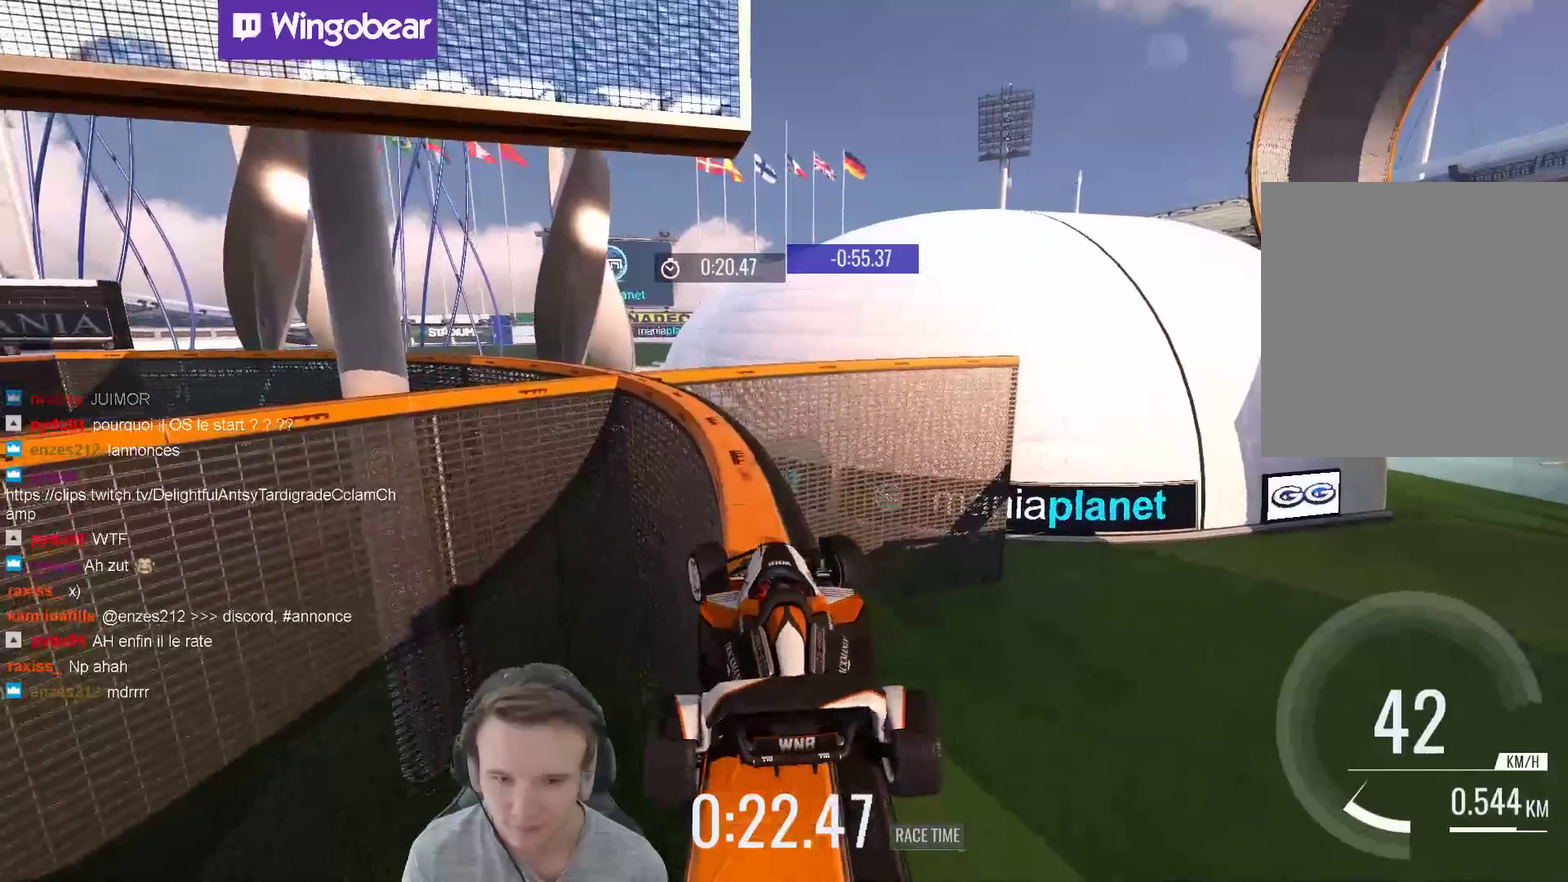
{"buttons": [], "left_stick": "center", "right_stick": "center", "events": [[317, "left_stick", "center"]]}
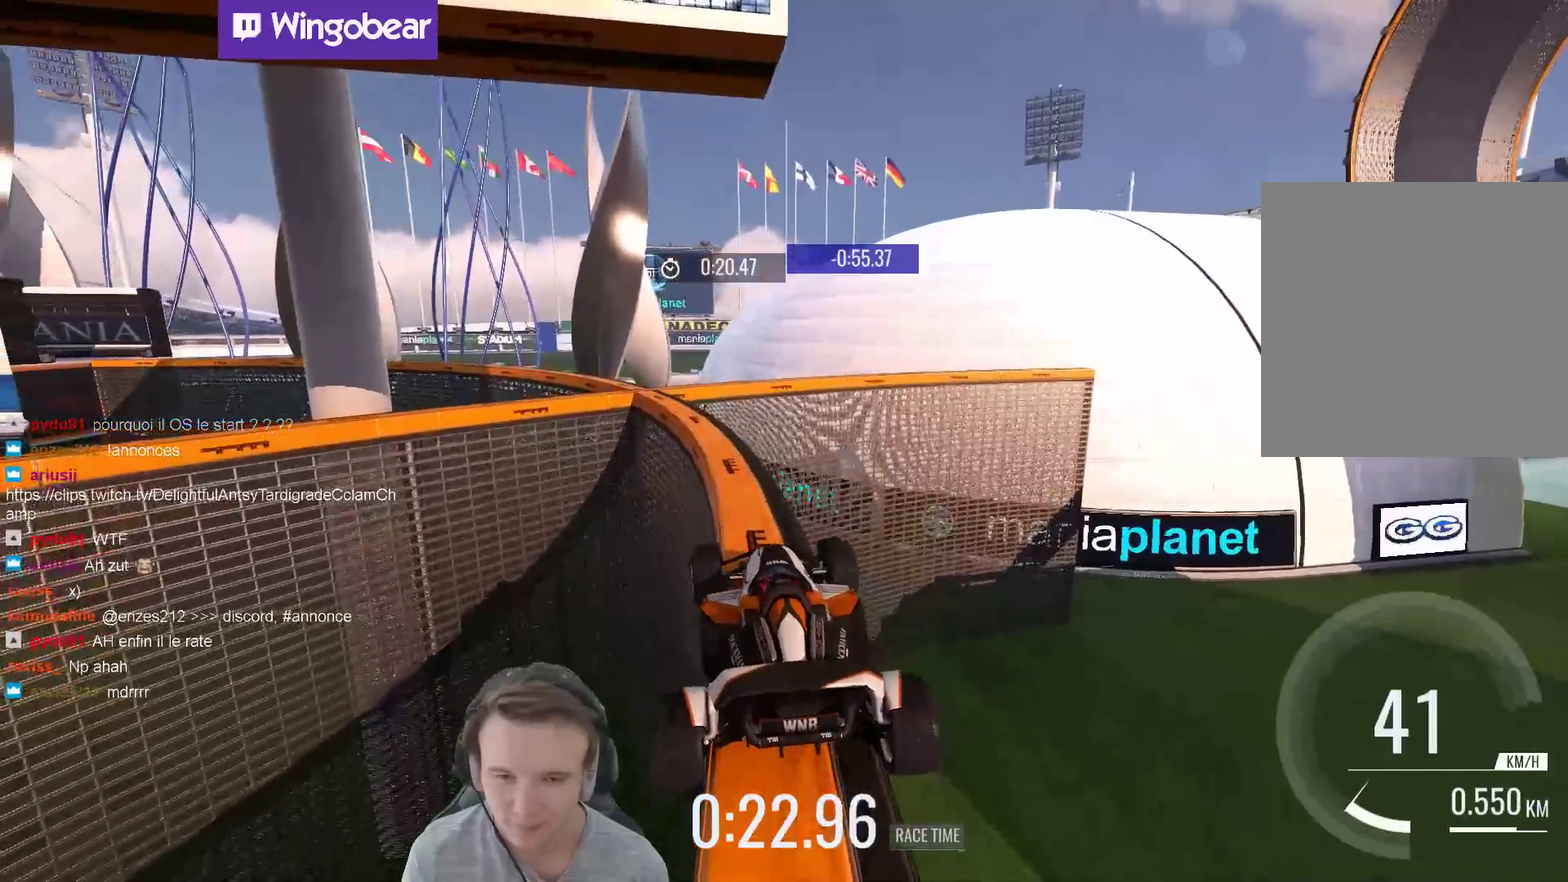
{"buttons": [], "left_stick": "center", "right_stick": "center", "events": []}
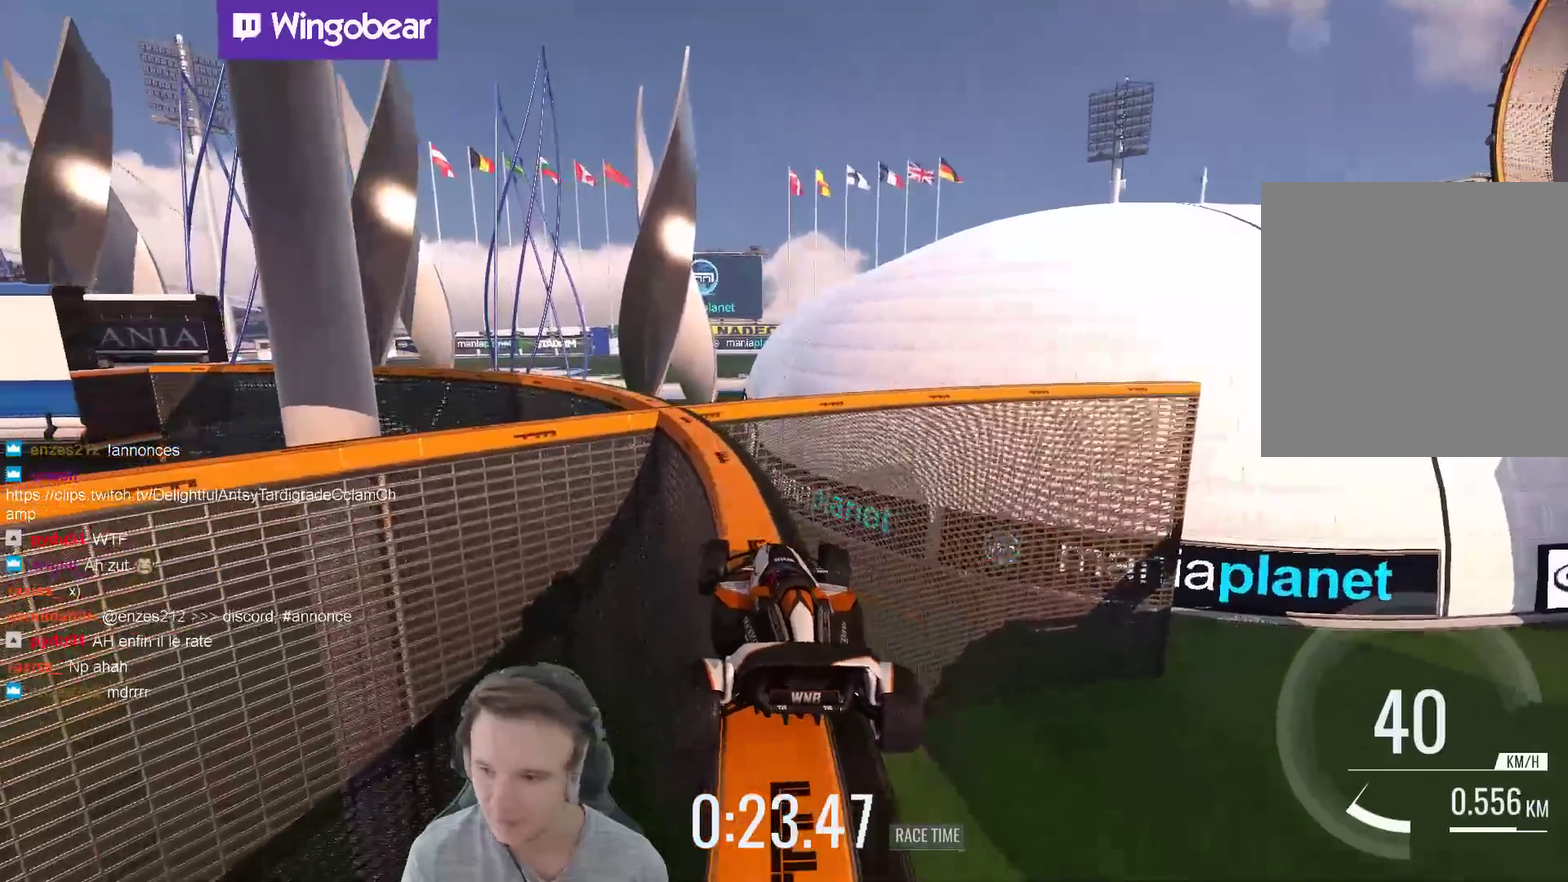
{"buttons": [], "left_stick": "center", "right_stick": "center", "events": []}
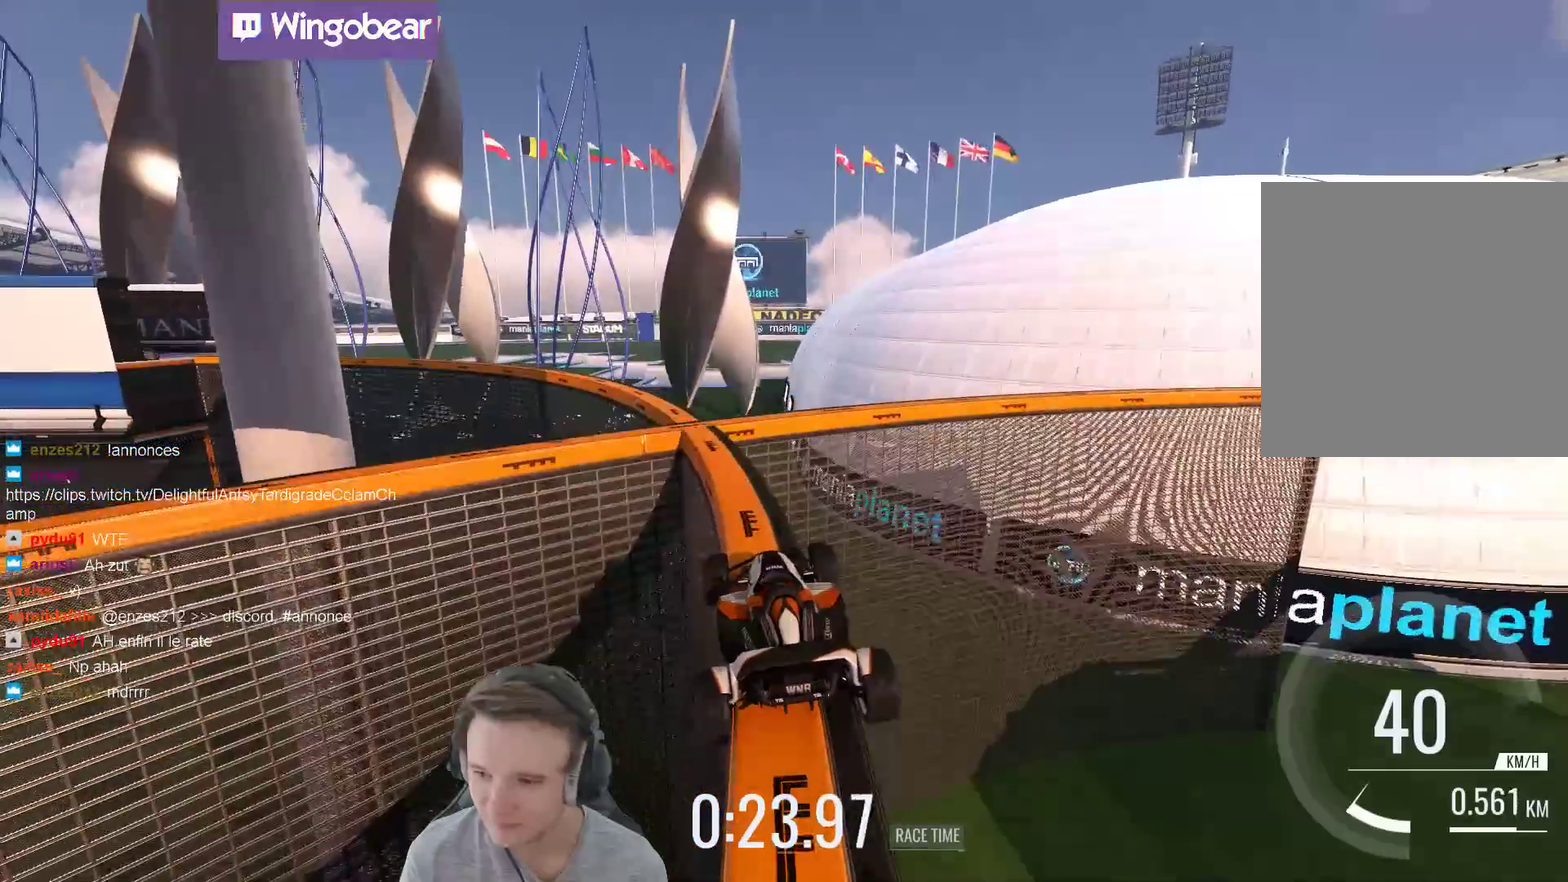
{"buttons": [], "left_stick": "center", "right_stick": "center", "events": []}
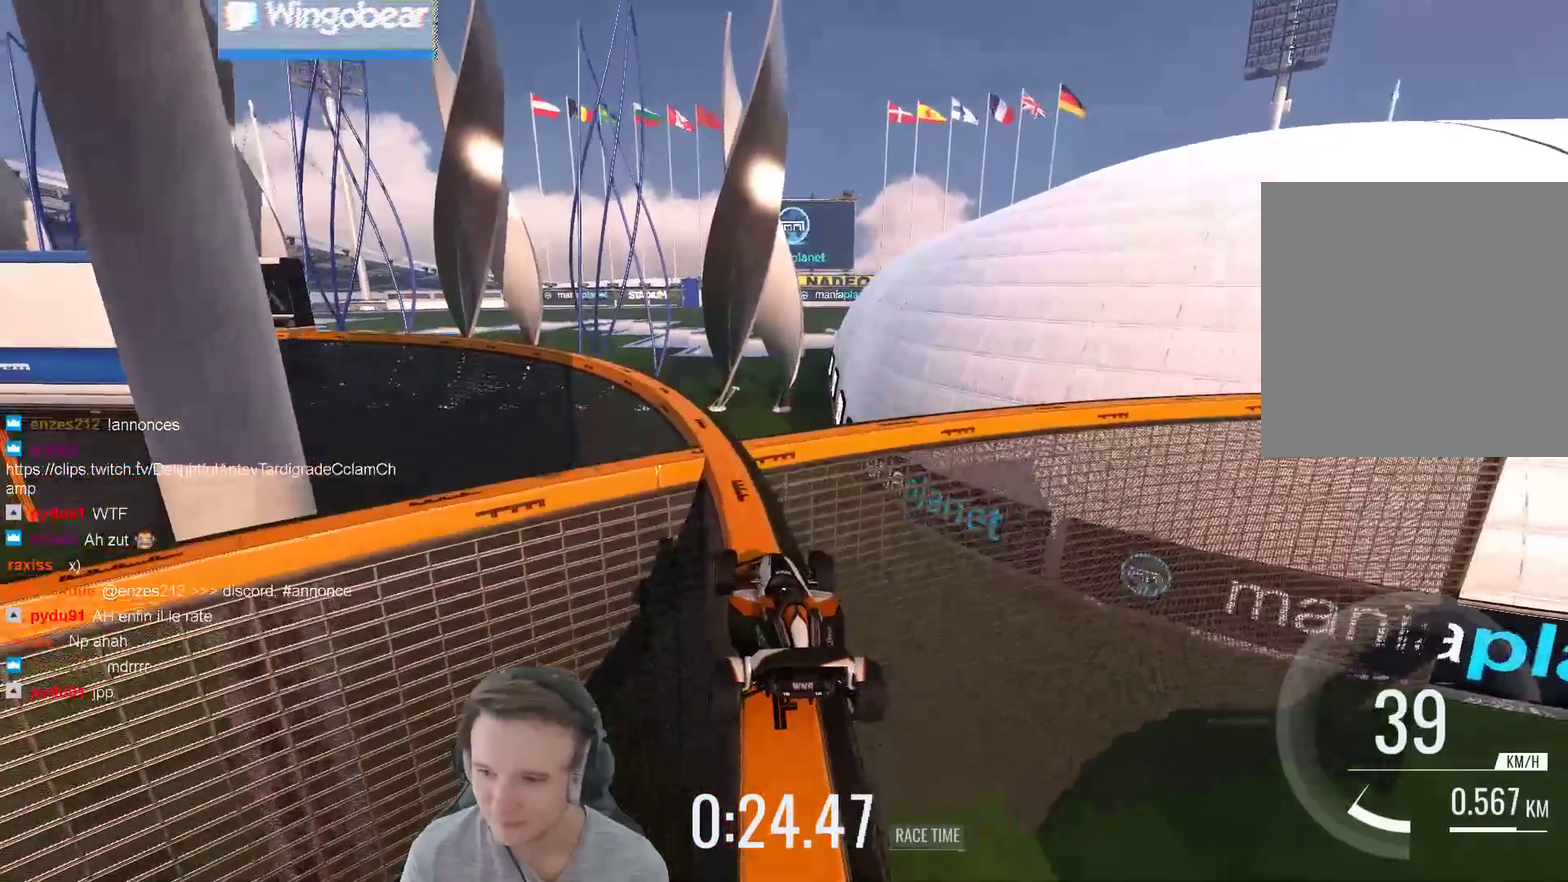
{"buttons": [], "left_stick": "center", "right_stick": "center", "events": []}
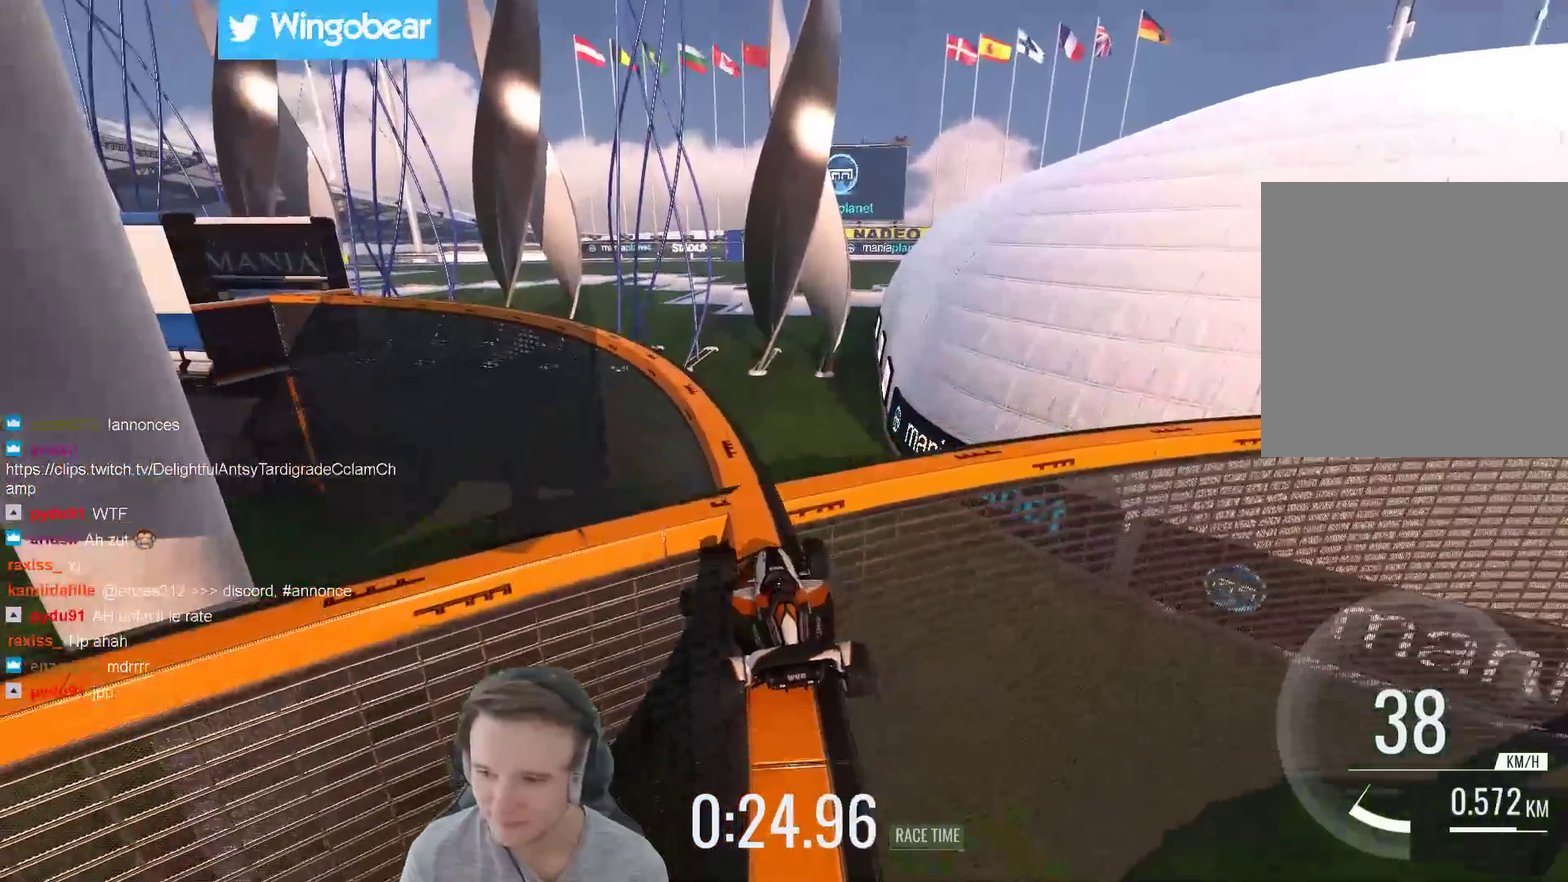
{"buttons": [], "left_stick": "left", "right_stick": "center", "events": [[167, "left_stick", "left"]]}
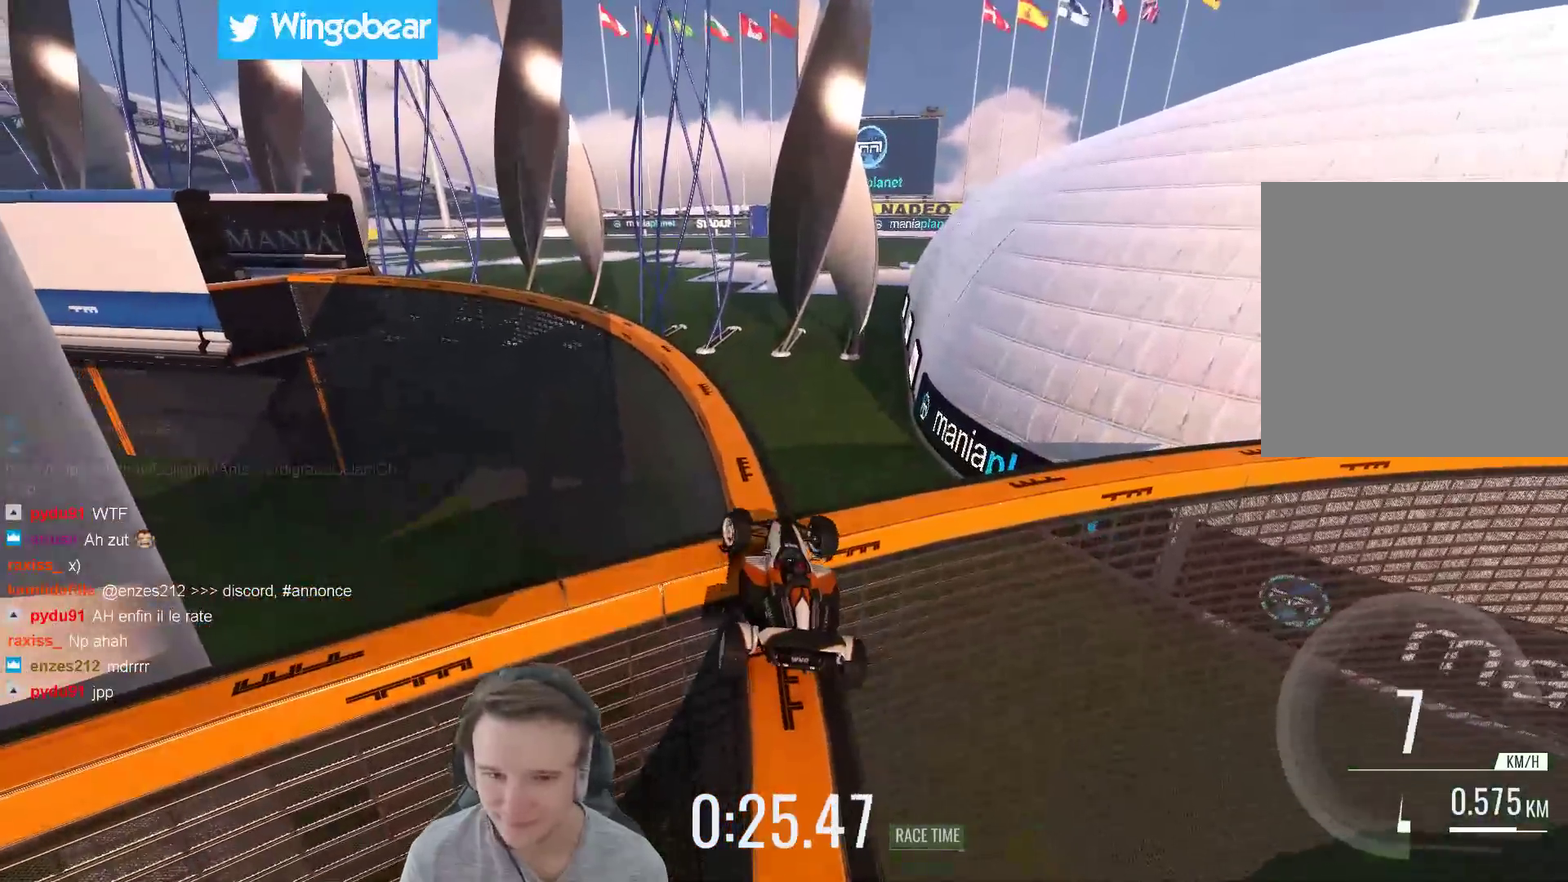
{"buttons": [], "left_stick": "left", "right_stick": "center", "events": [[233, "left_stick", "up-left"], [500, "left_stick", "left"]]}
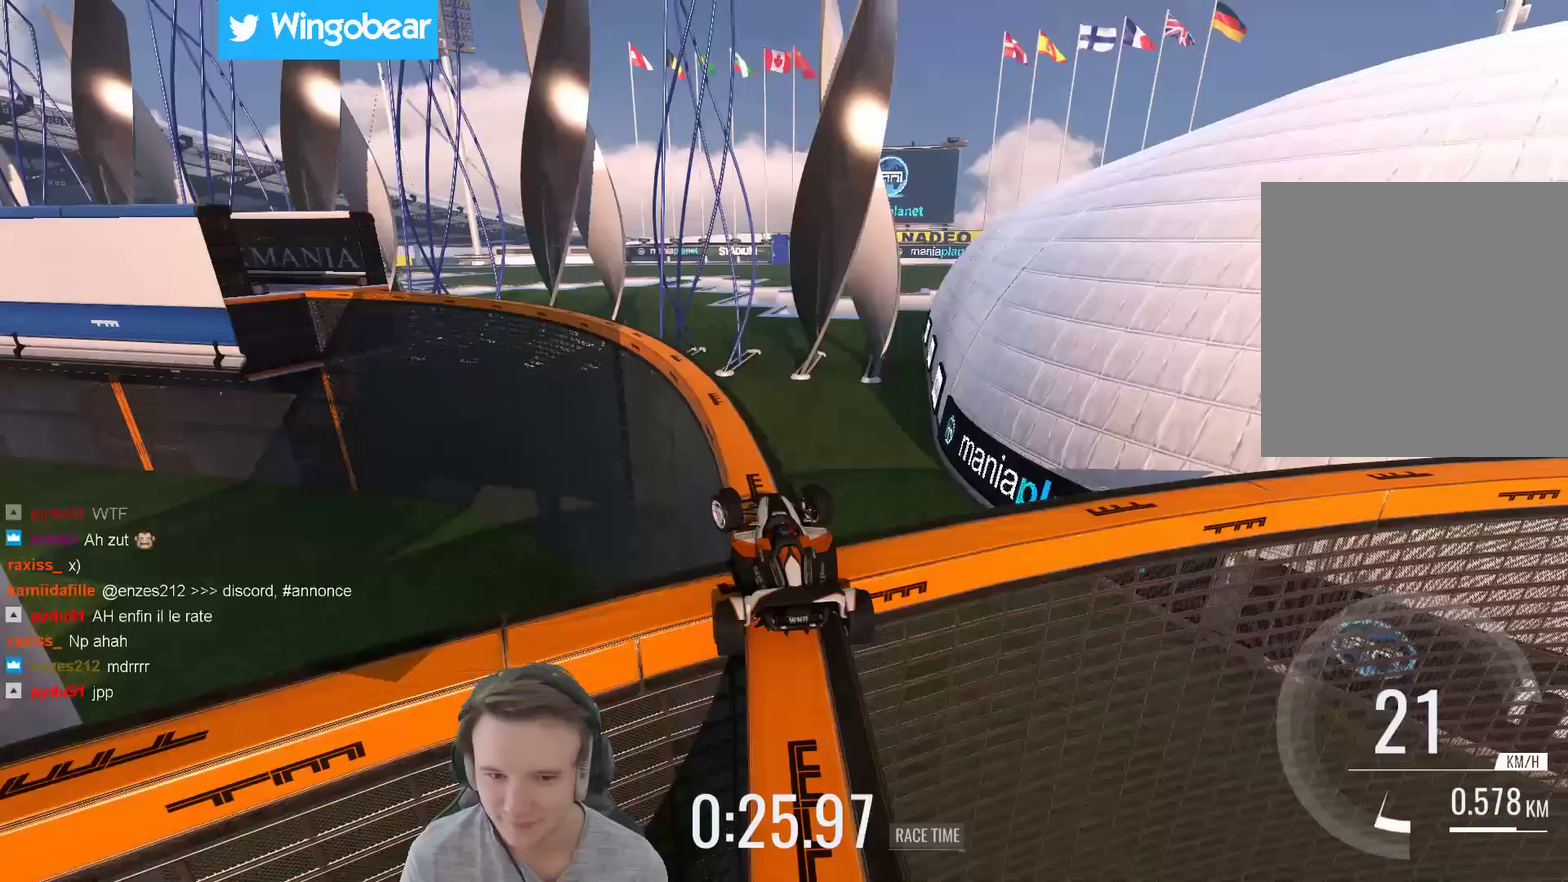
{"buttons": [], "left_stick": "up-left", "right_stick": "center", "events": [[183, "left_stick", "up"], [300, "left_stick", "center"], [400, "left_stick", "up-left"]]}
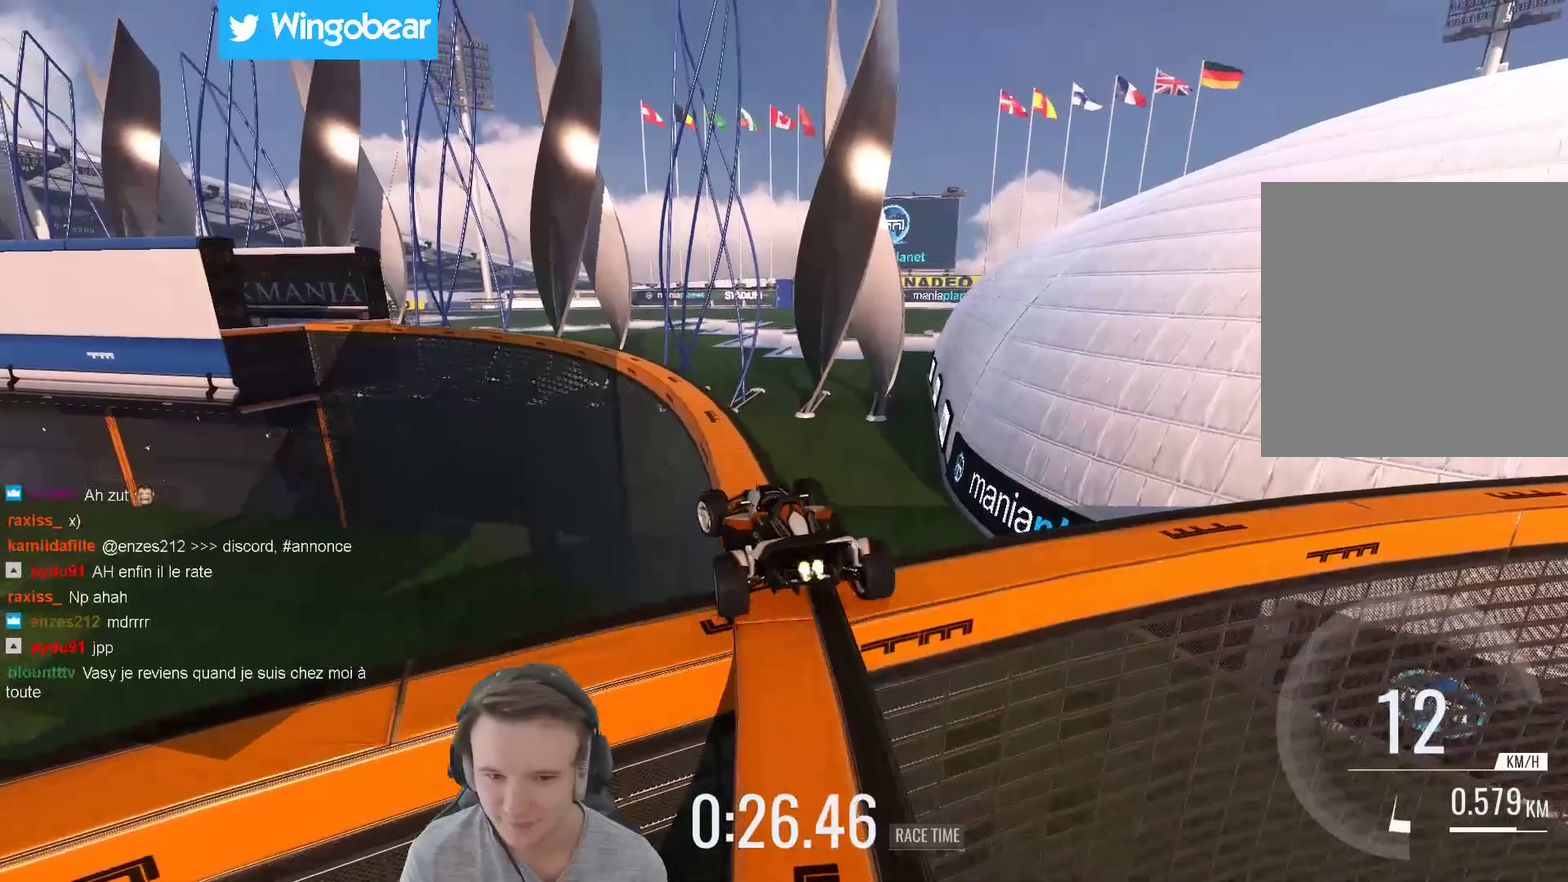
{"buttons": [], "left_stick": "up-left", "right_stick": "center", "events": []}
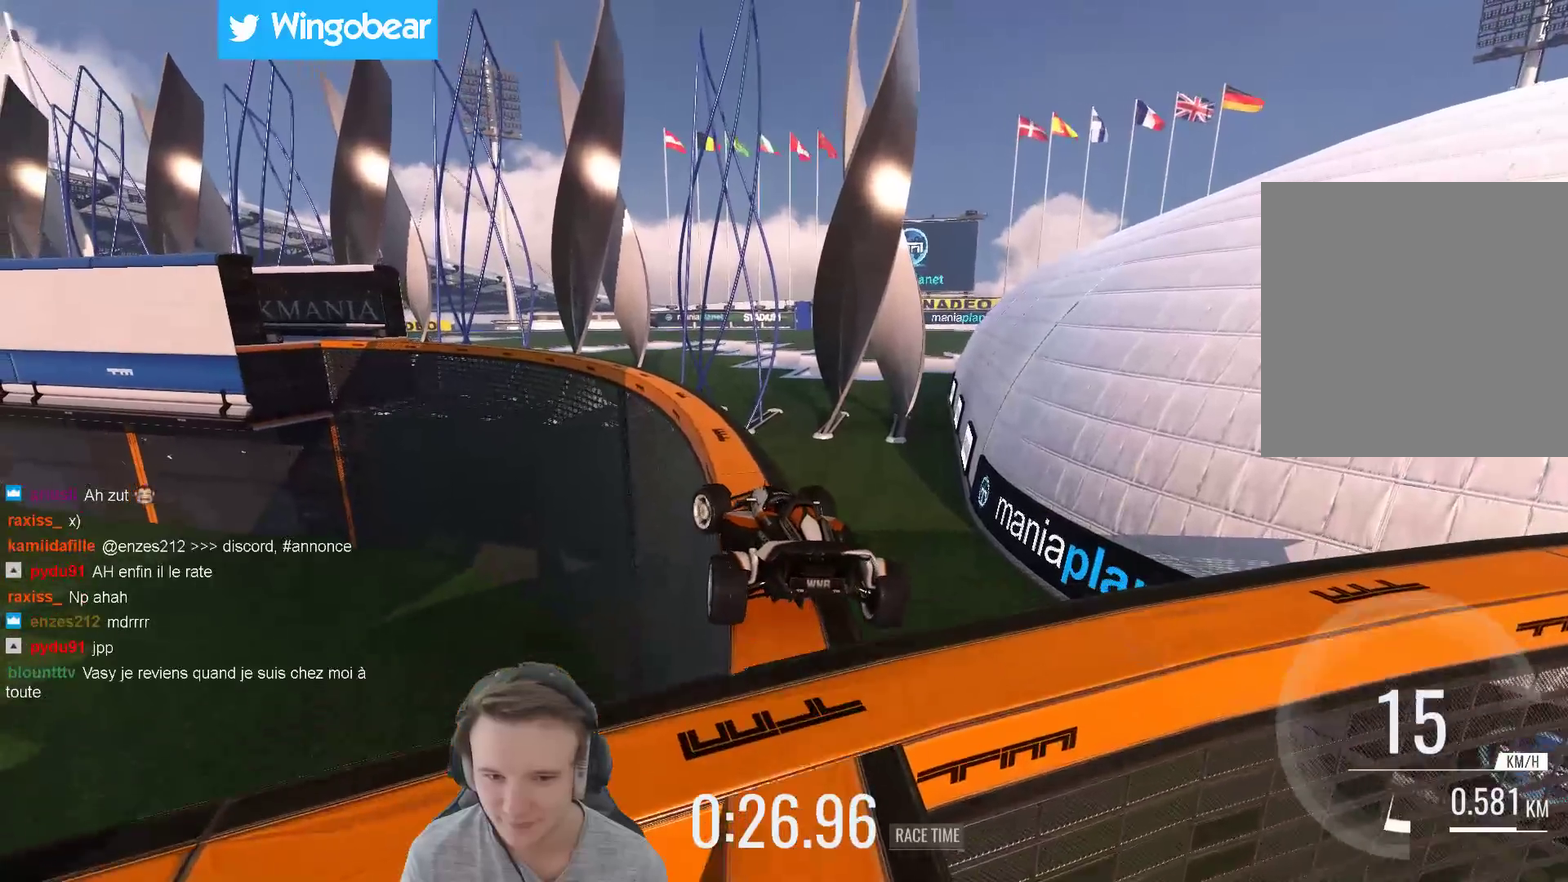
{"buttons": [], "left_stick": "up-left", "right_stick": "center", "events": []}
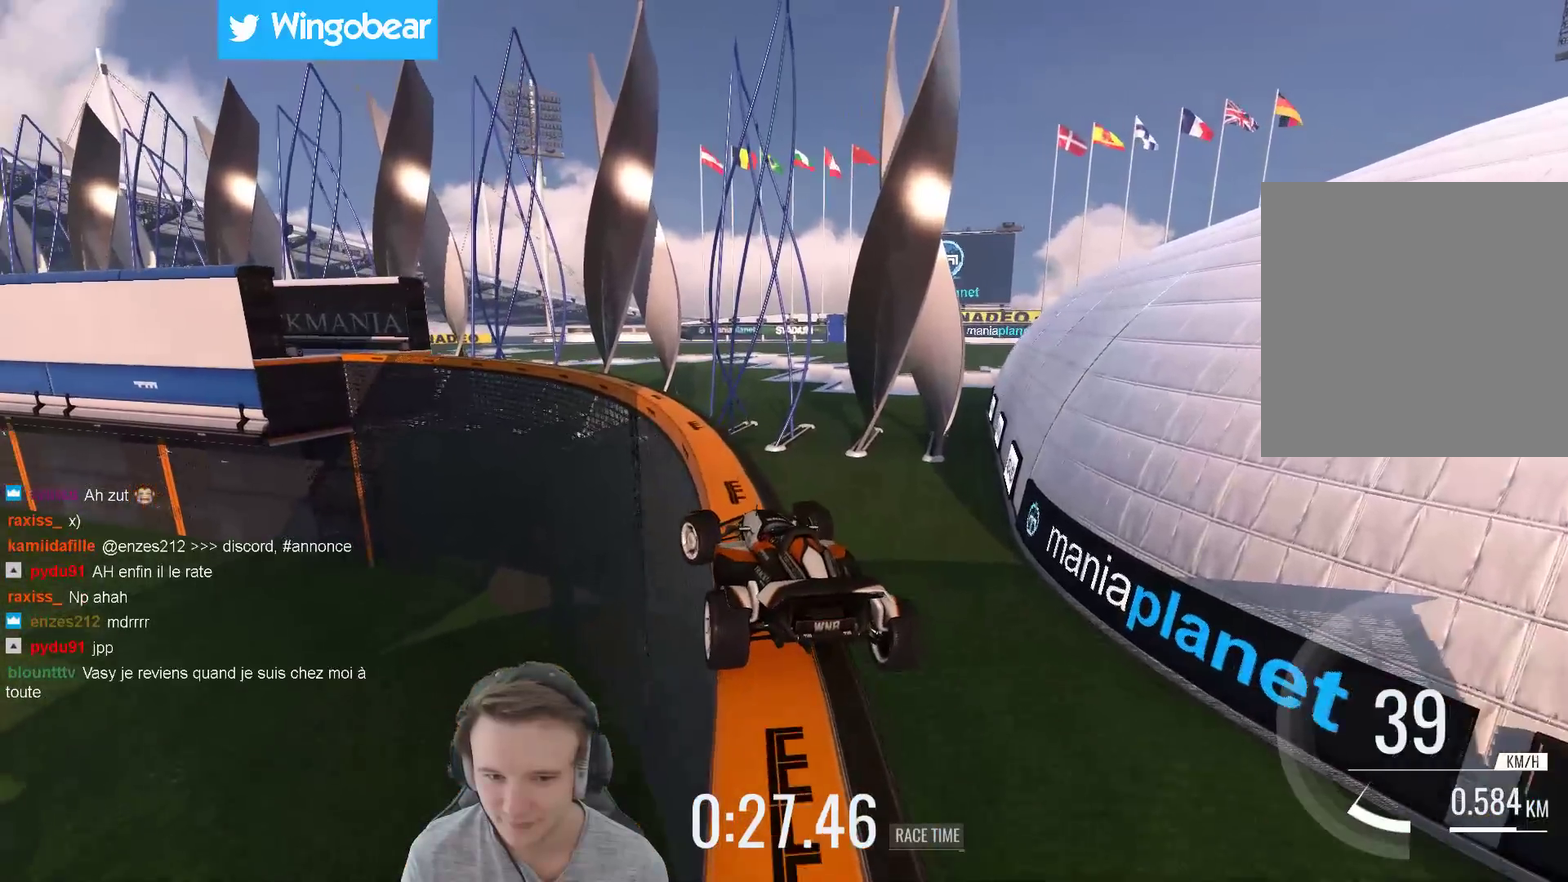
{"buttons": [], "left_stick": "up-left", "right_stick": "center", "events": []}
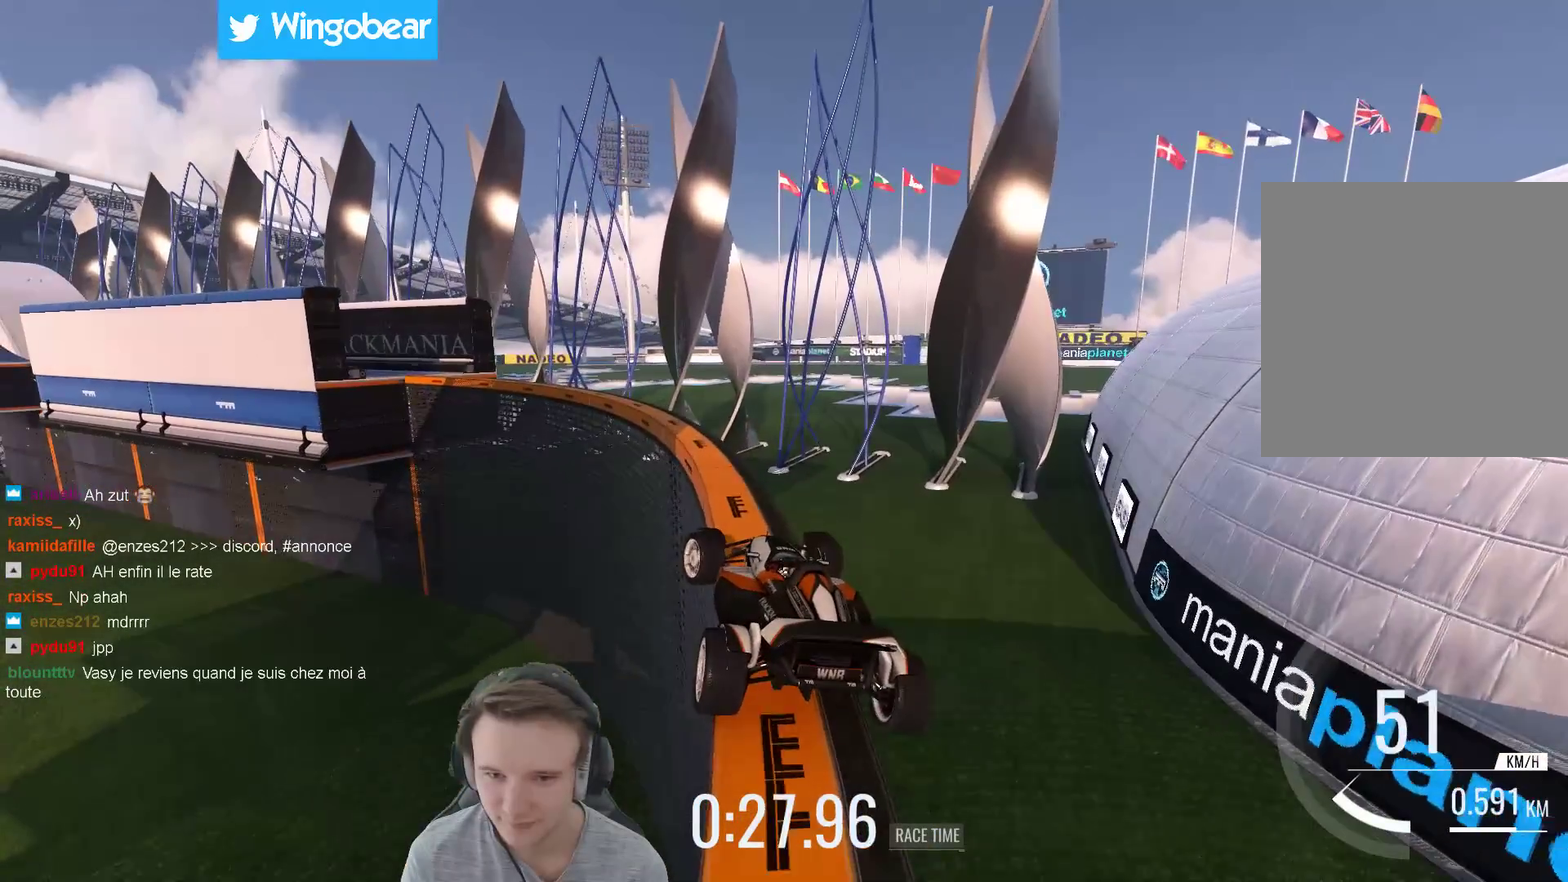
{"buttons": [], "left_stick": "up-left", "right_stick": "center", "events": []}
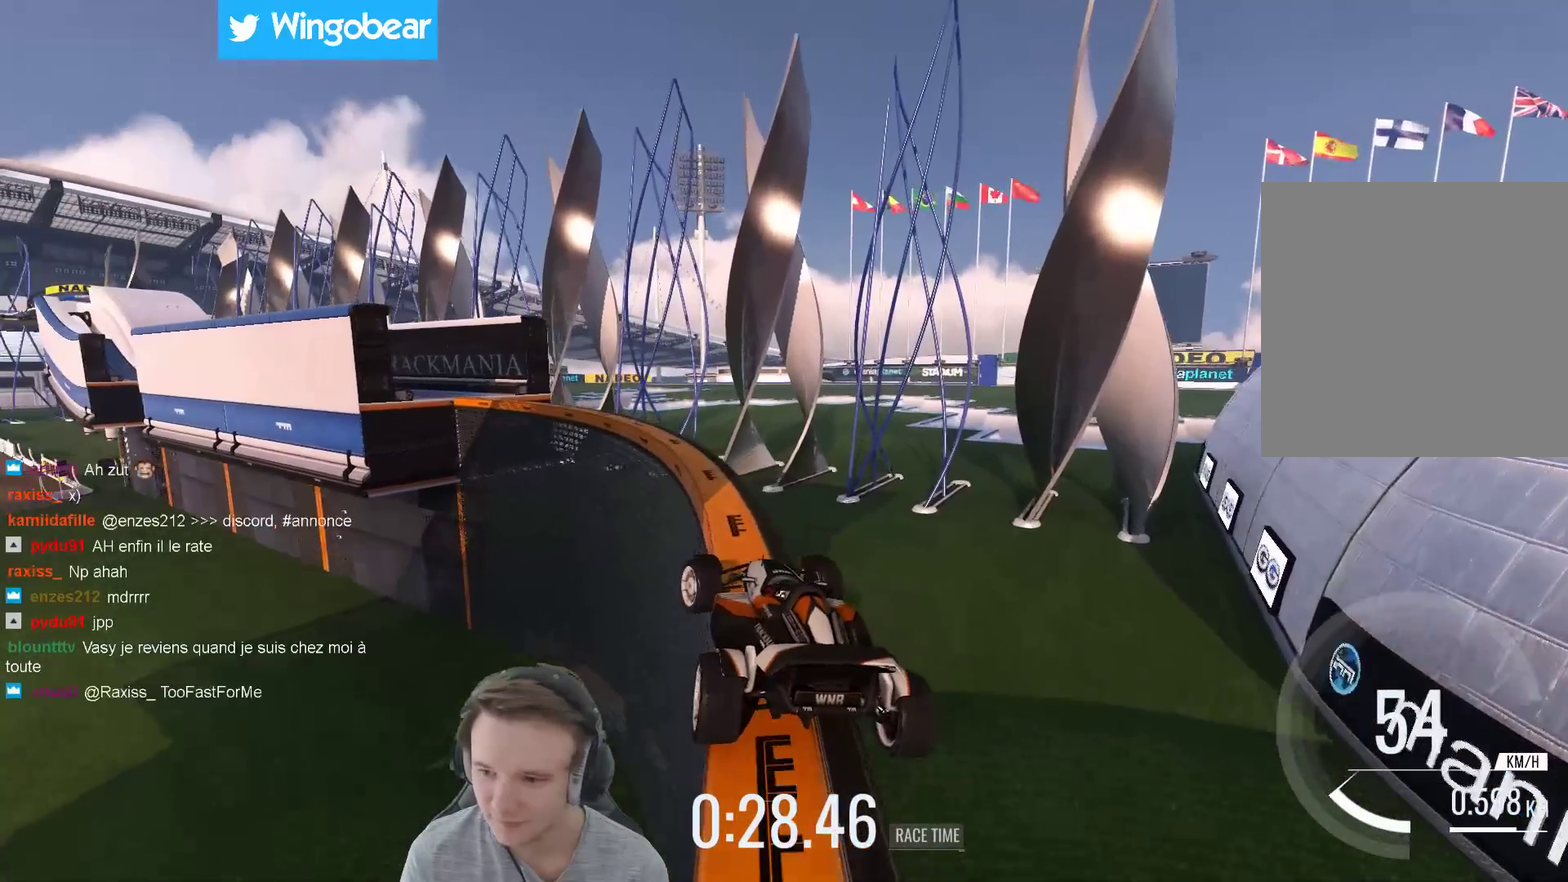
{"buttons": [], "left_stick": "up-left", "right_stick": "center", "events": []}
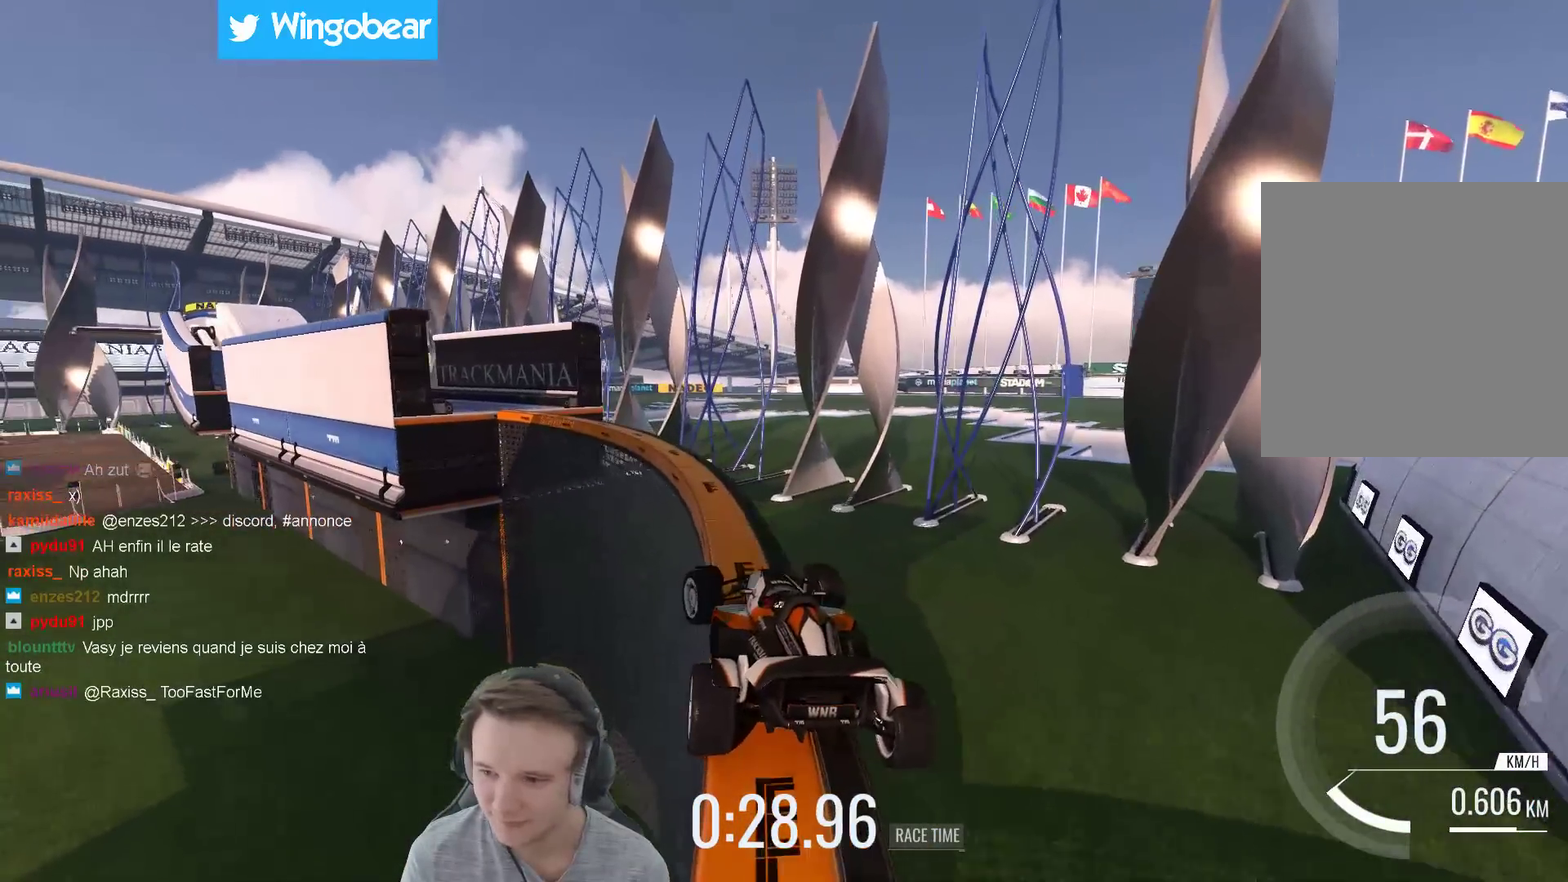
{"buttons": [], "left_stick": "up-left", "right_stick": "center", "events": []}
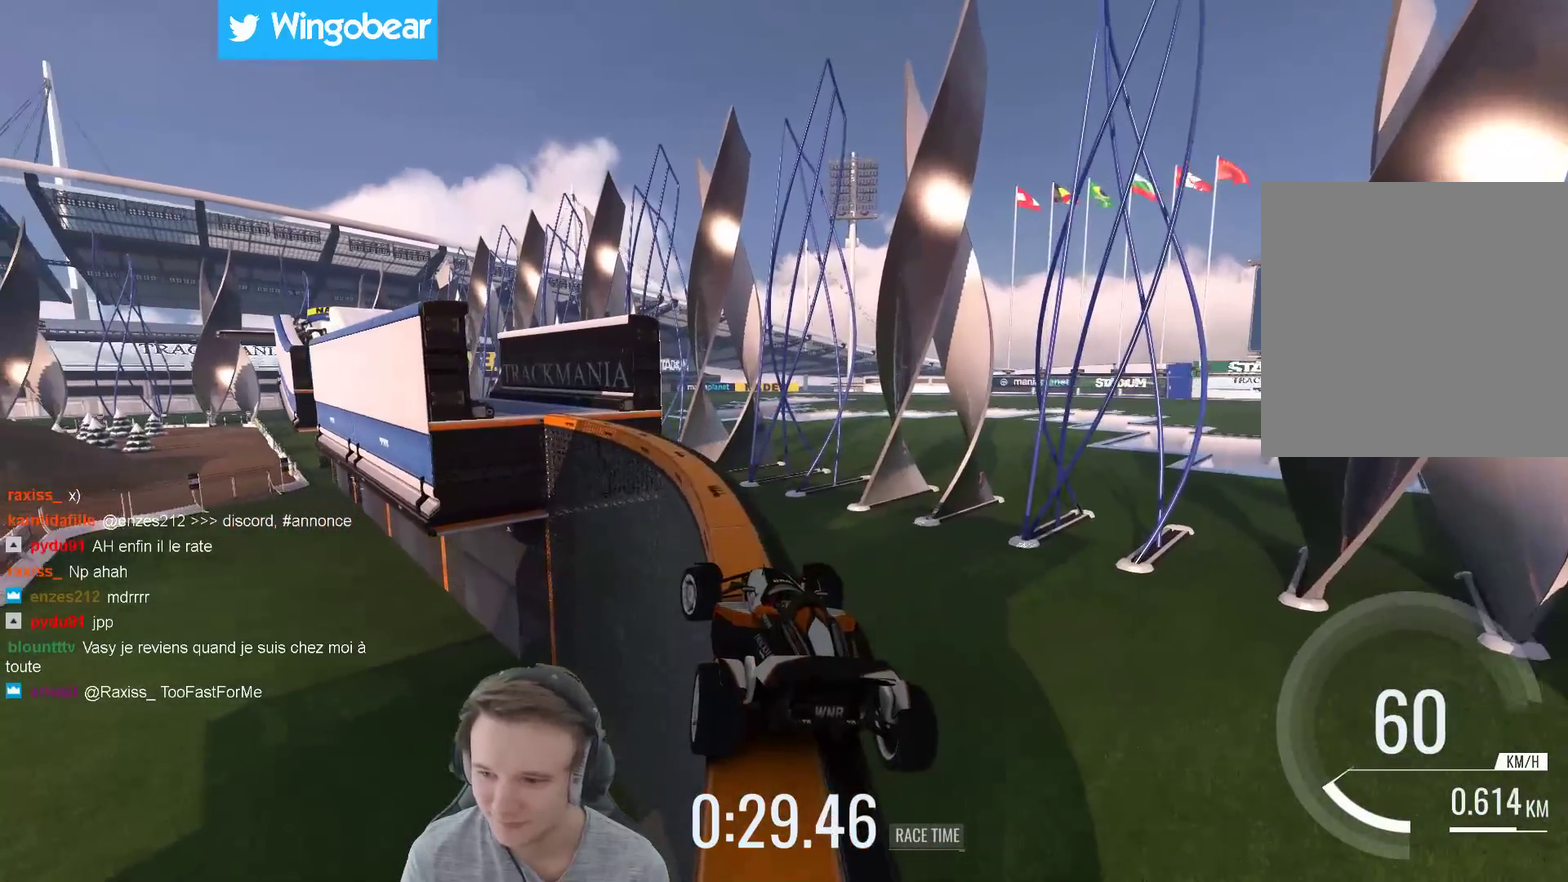
{"buttons": [], "left_stick": "left", "right_stick": "center", "events": [[500, "left_stick", "left"]]}
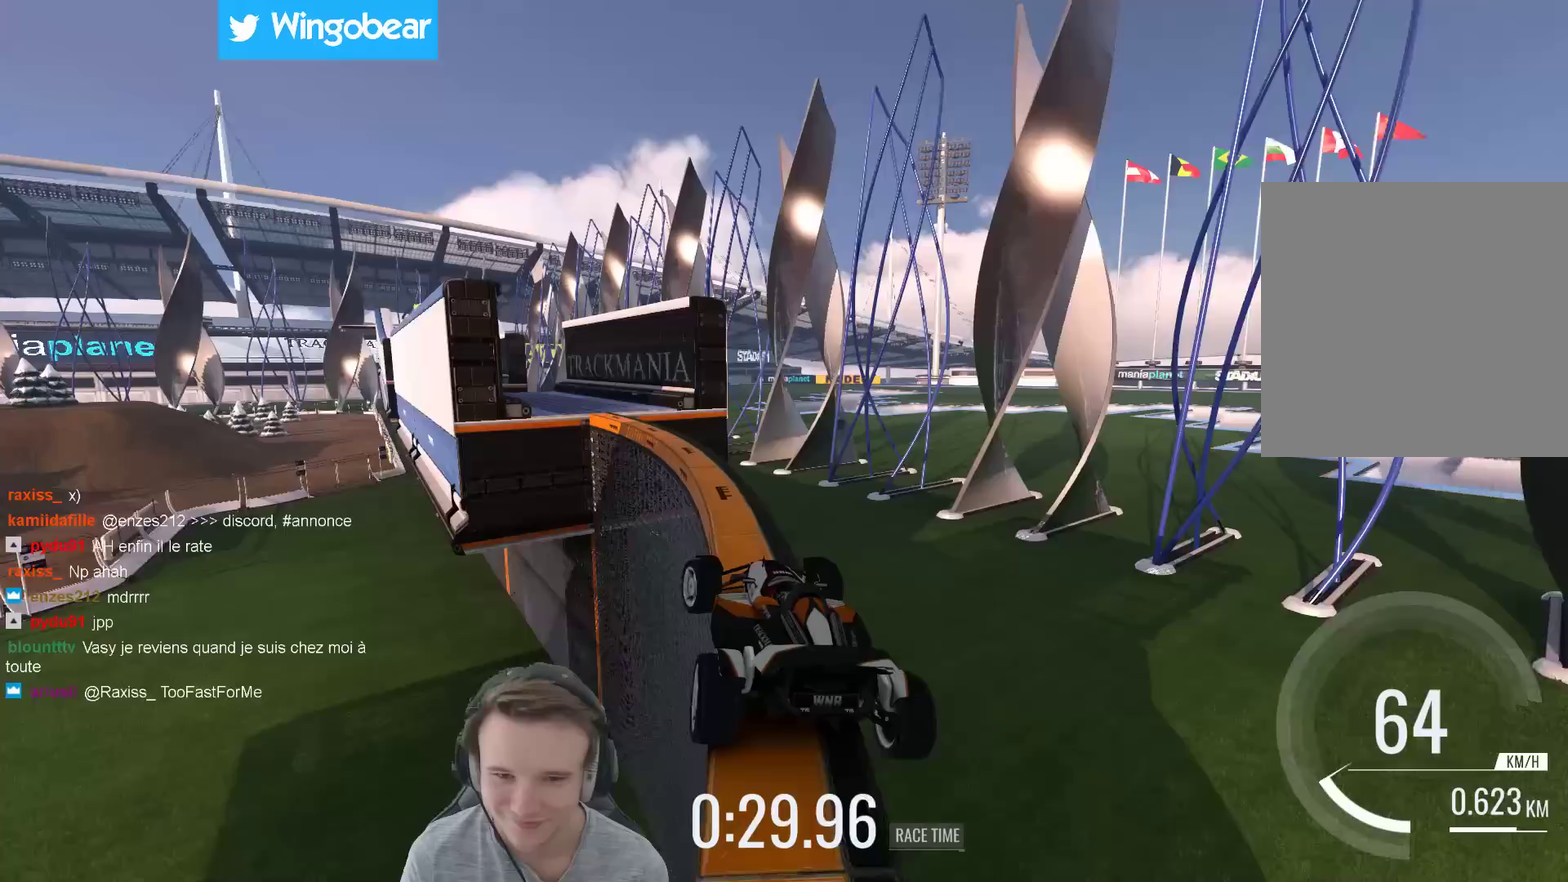
{"buttons": [], "left_stick": "left", "right_stick": "center", "events": []}
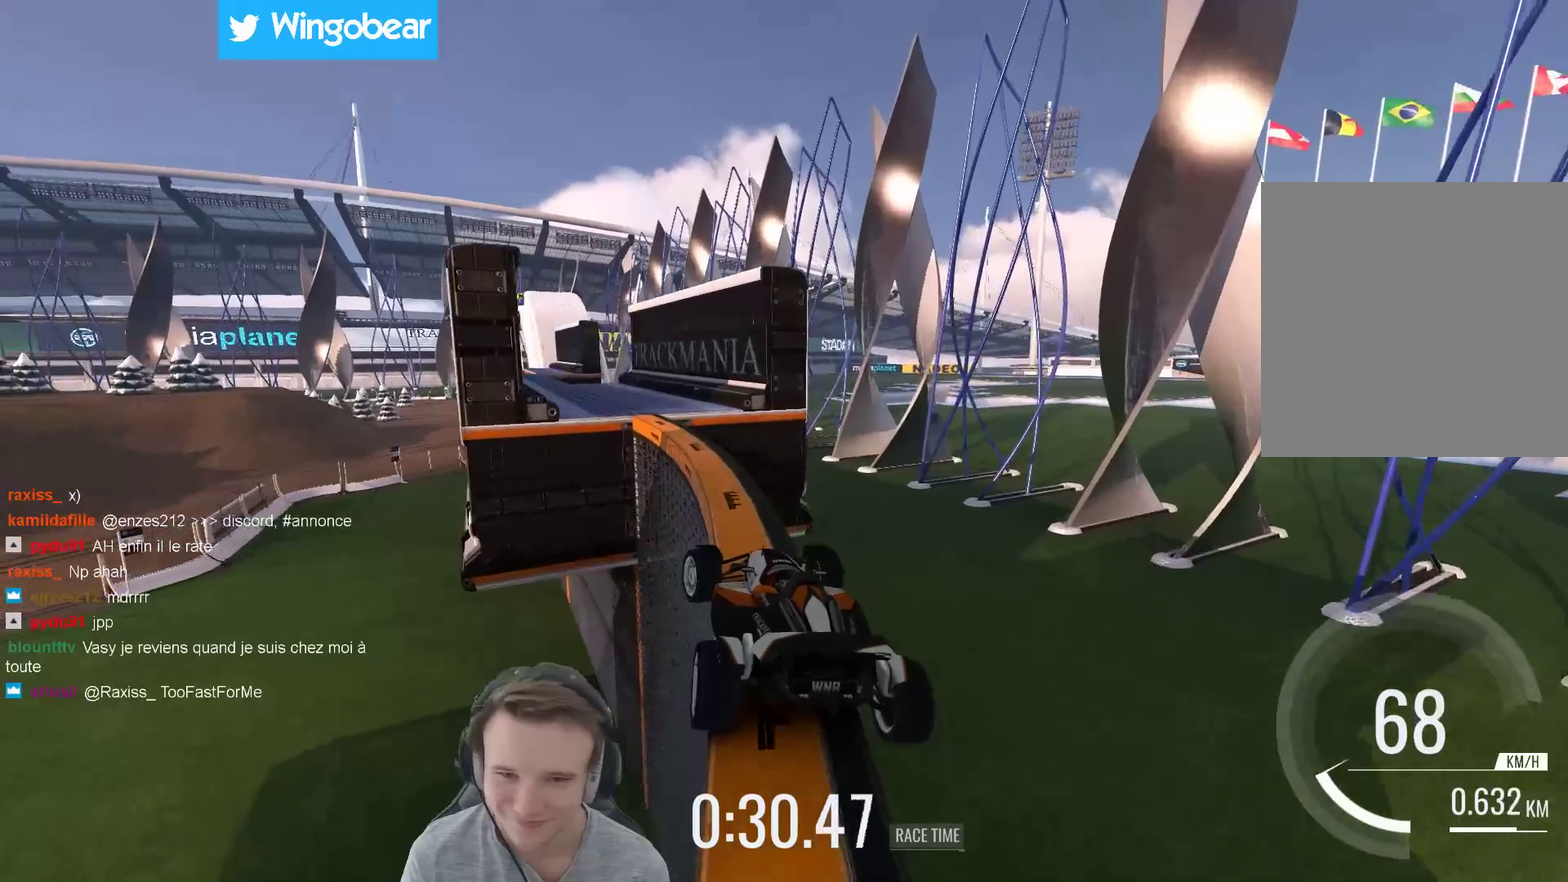
{"buttons": [], "left_stick": "left", "right_stick": "center", "events": []}
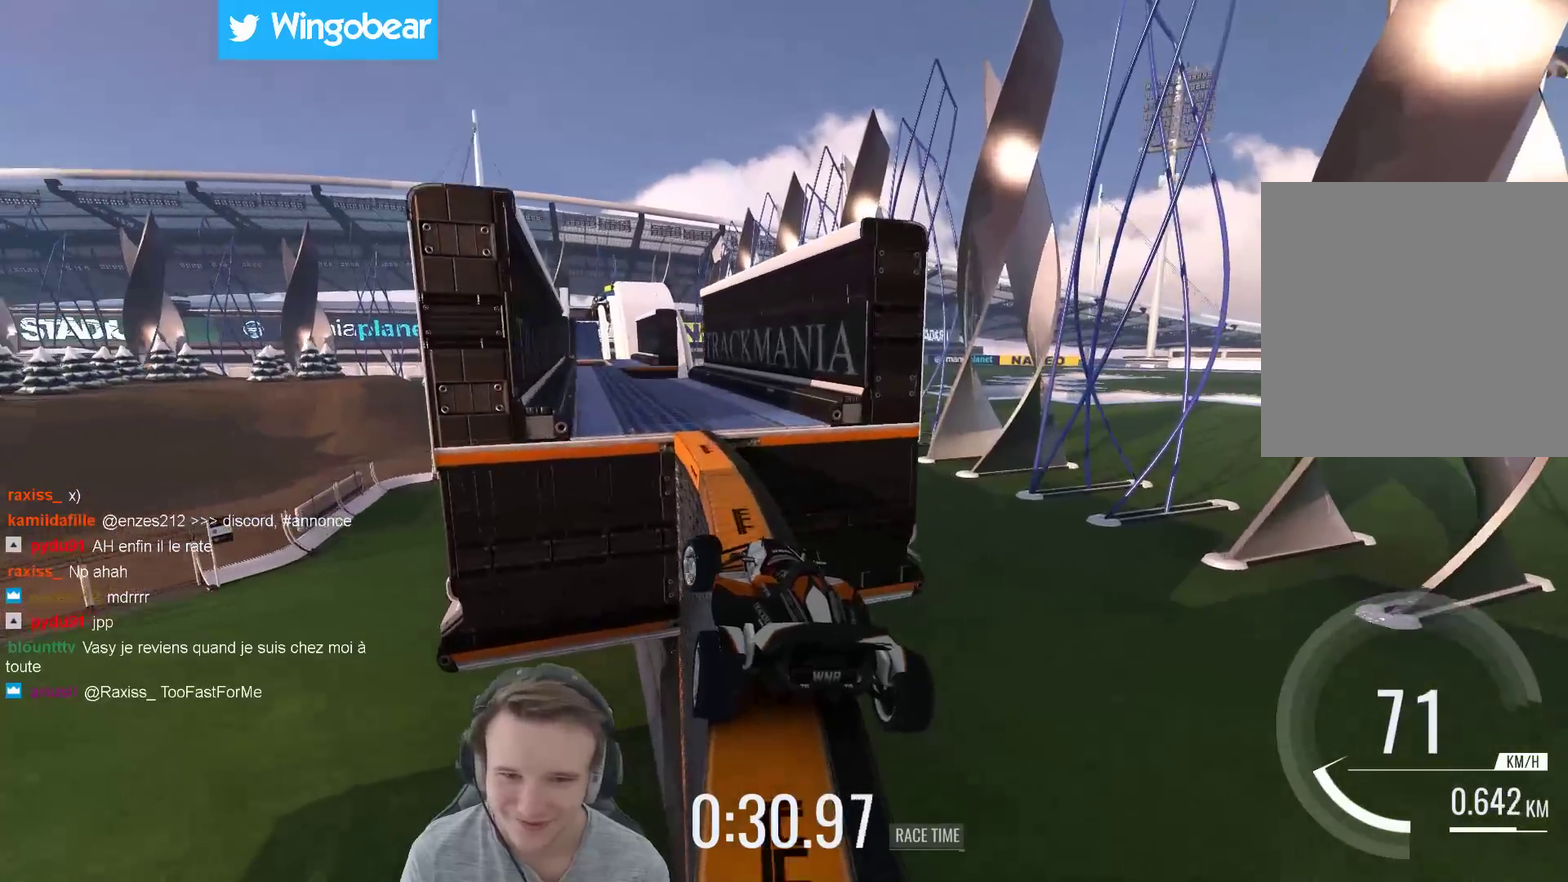
{"buttons": [], "left_stick": "left", "right_stick": "center", "events": []}
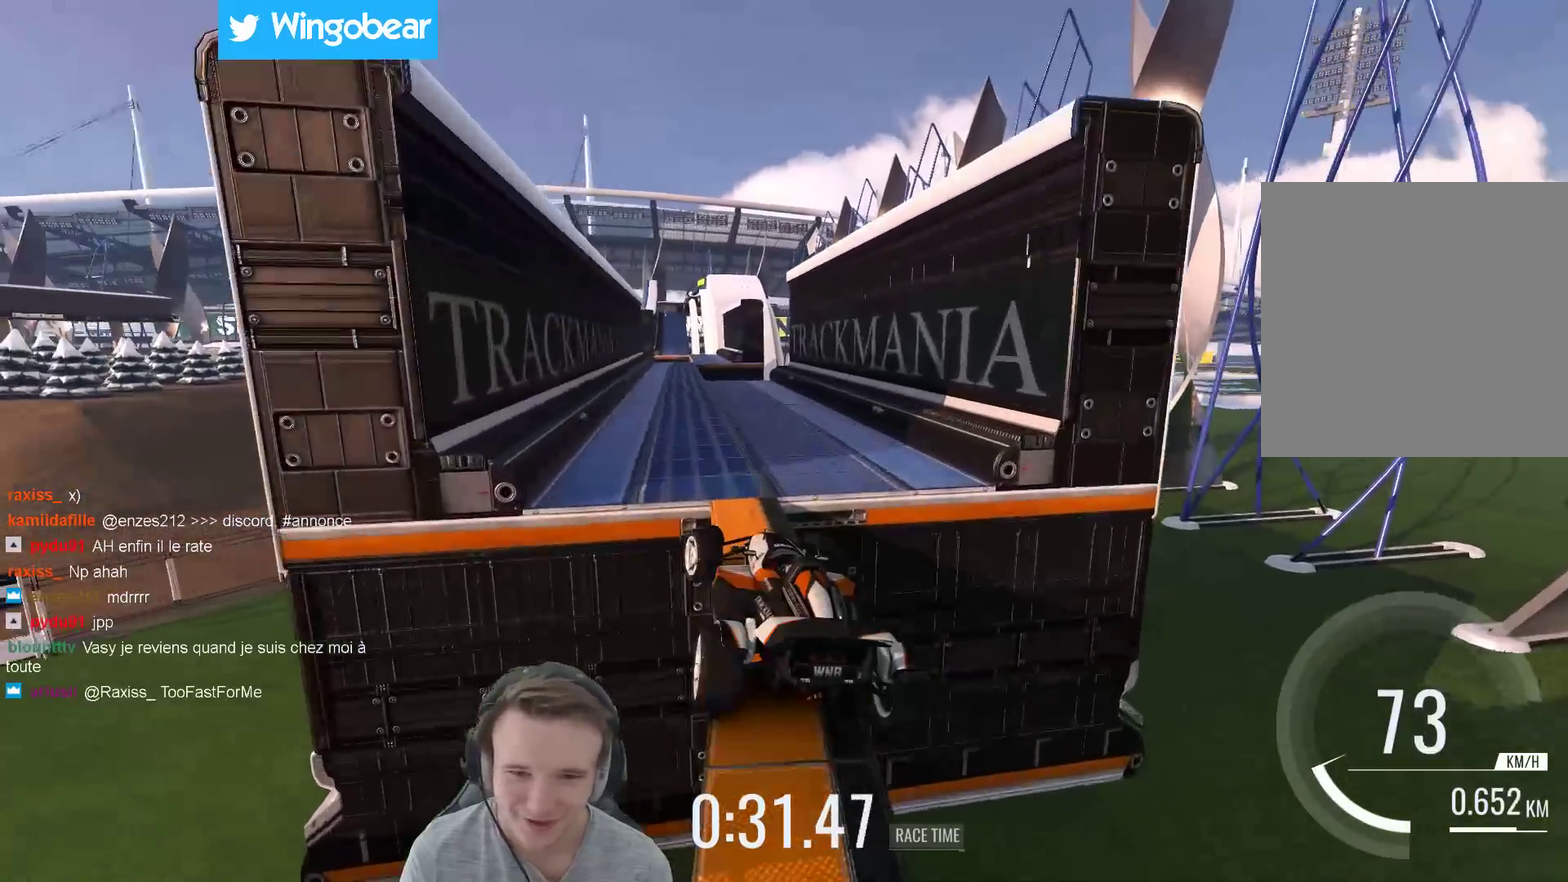
{"buttons": [], "left_stick": "center", "right_stick": "center", "events": [[333, "left_stick", "center"]]}
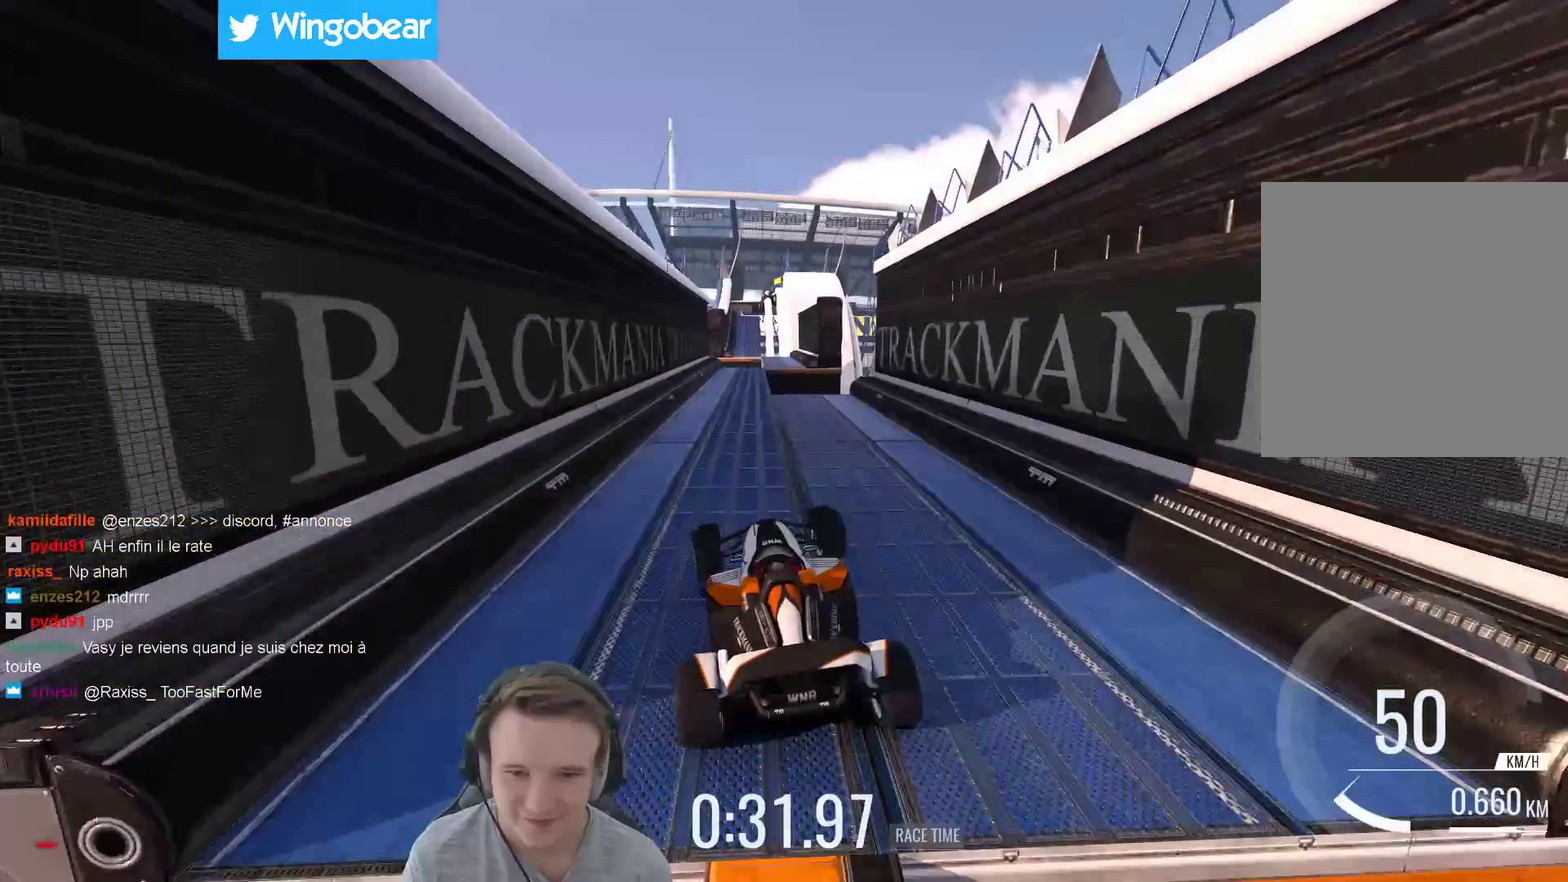
{"buttons": [], "left_stick": "center", "right_stick": "center", "events": []}
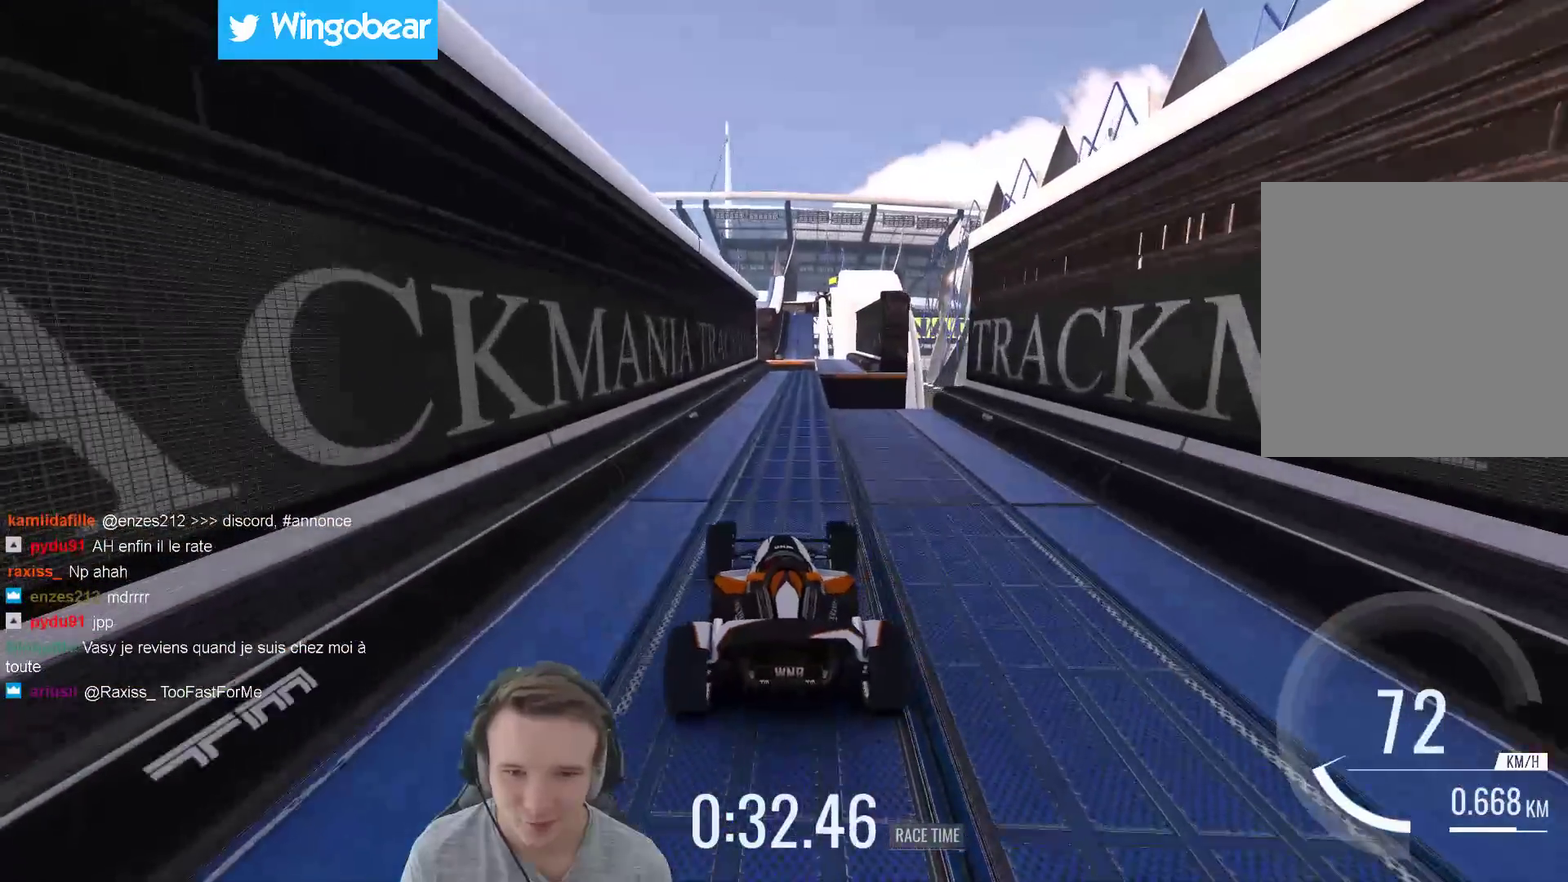
{"buttons": [], "left_stick": "right", "right_stick": "center", "events": [[500, "left_stick", "right"]]}
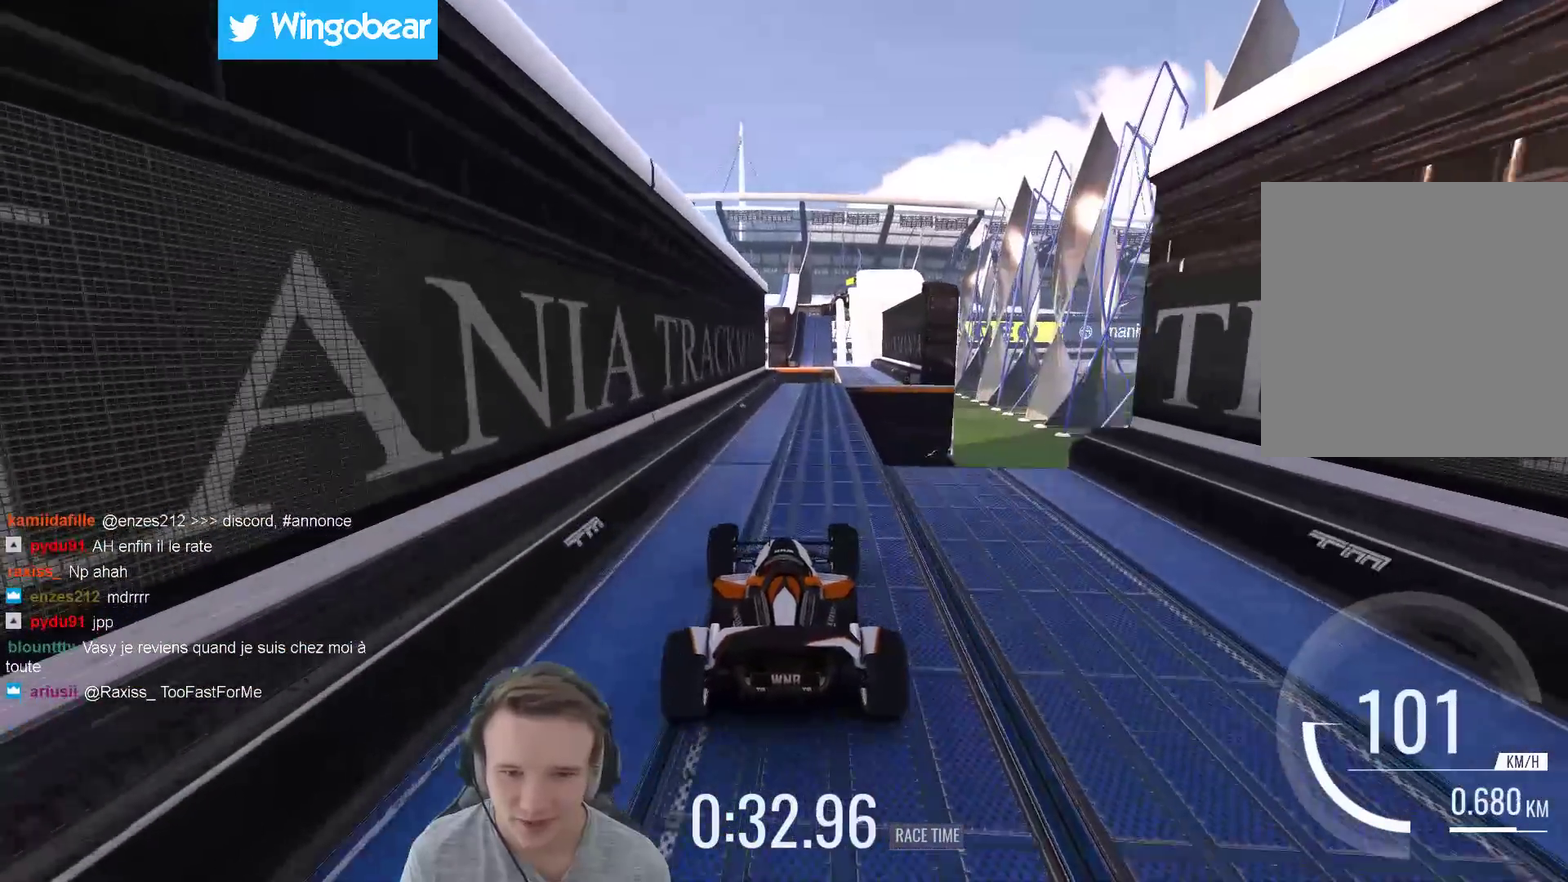
{"buttons": [], "left_stick": "center", "right_stick": "center", "events": [[67, "left_stick", "center"]]}
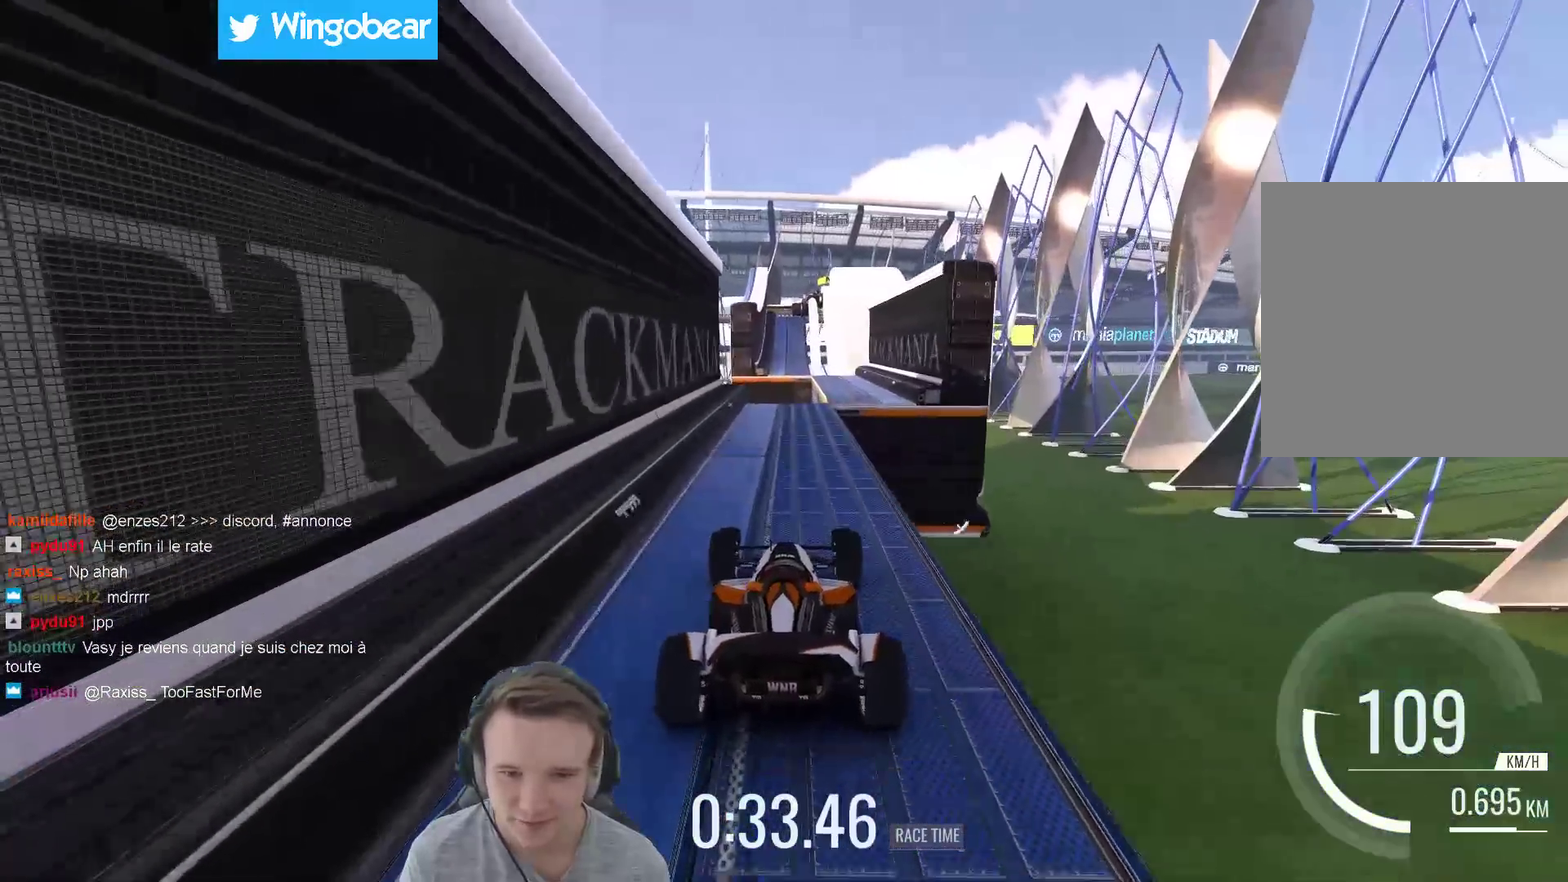
{"buttons": [], "left_stick": "right", "right_stick": "center", "events": [[367, "left_stick", "right"]]}
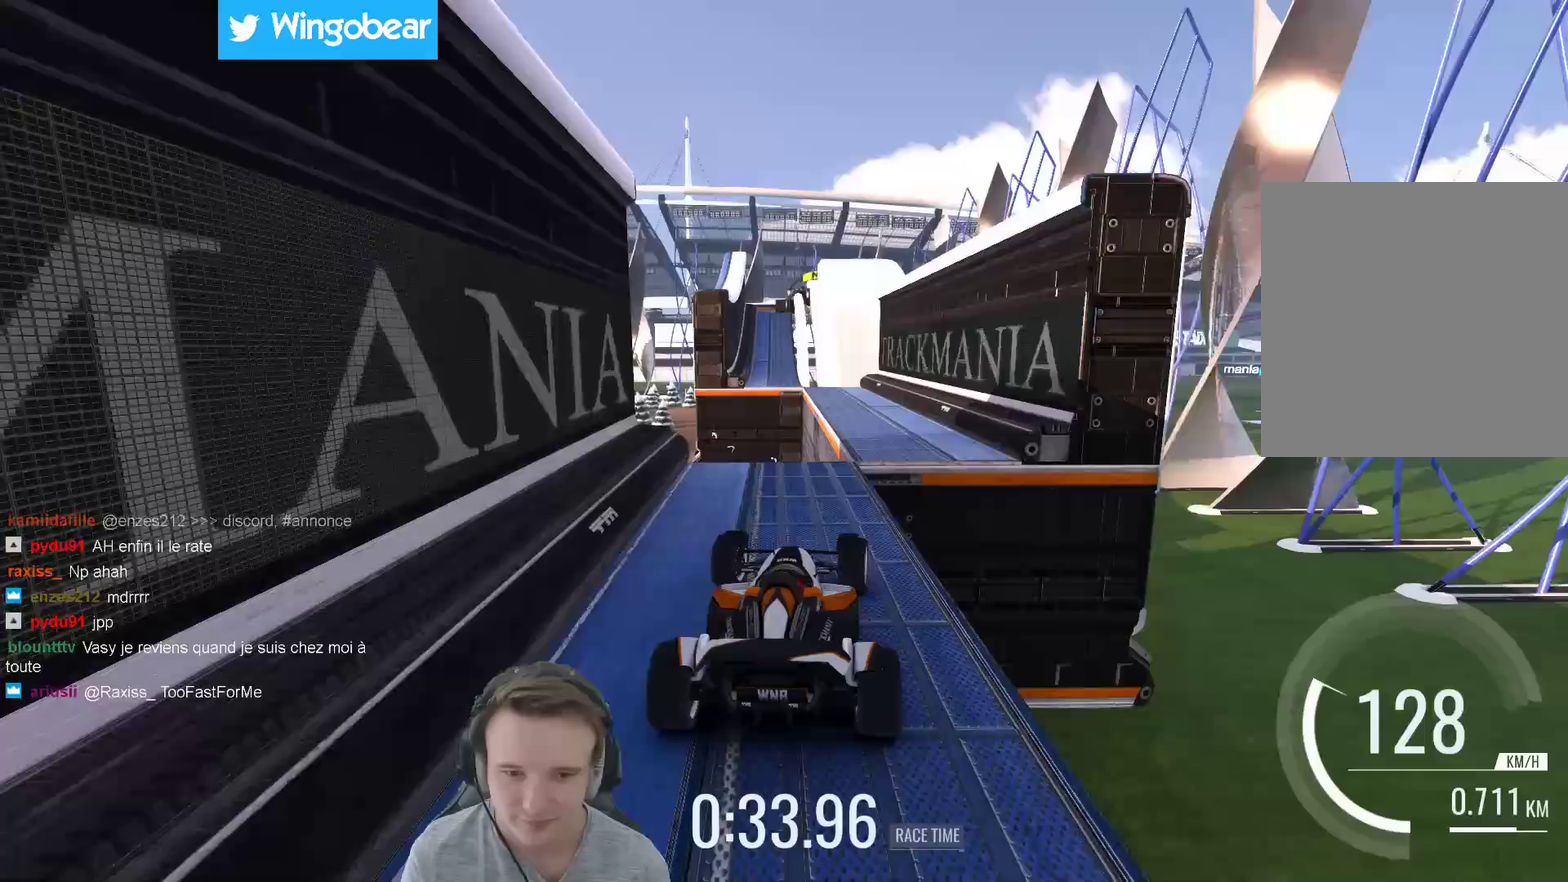
{"buttons": [], "left_stick": "left", "right_stick": "center", "events": [[167, "left_stick", "left"]]}